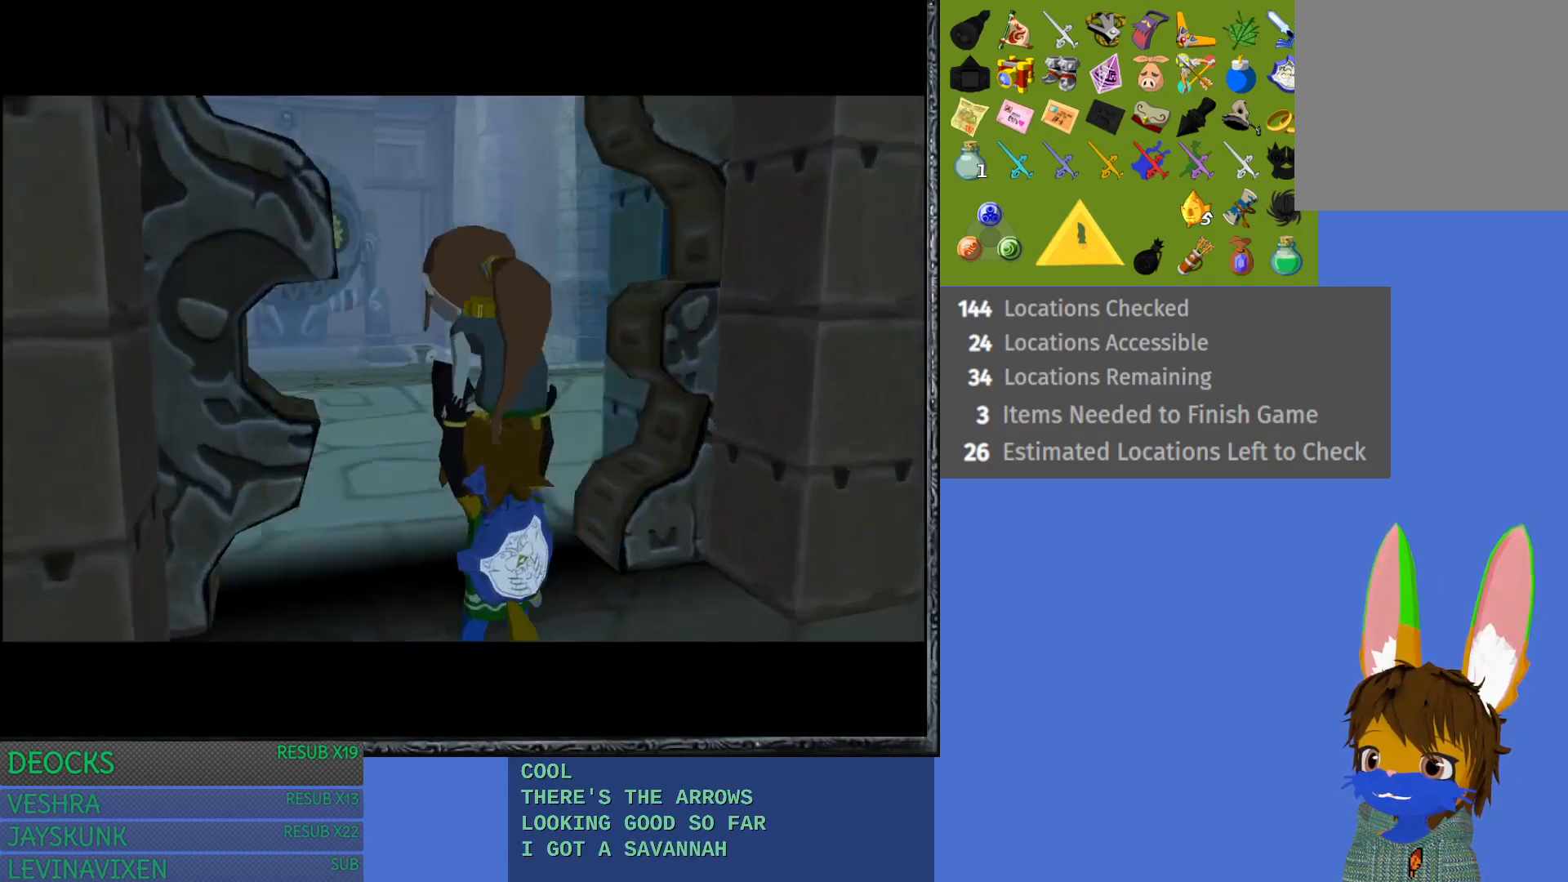
Gameplay with a controller (PlayStation layout); each line is a JSON object with the inputs held at the frame after it. "events" lists button and stick changes between this image and that frame as [ms after this image, input, new state], when the widget could be followed in between. Not read: L3 R3.
{"buttons": [], "left_stick": "center", "right_stick": "center", "events": []}
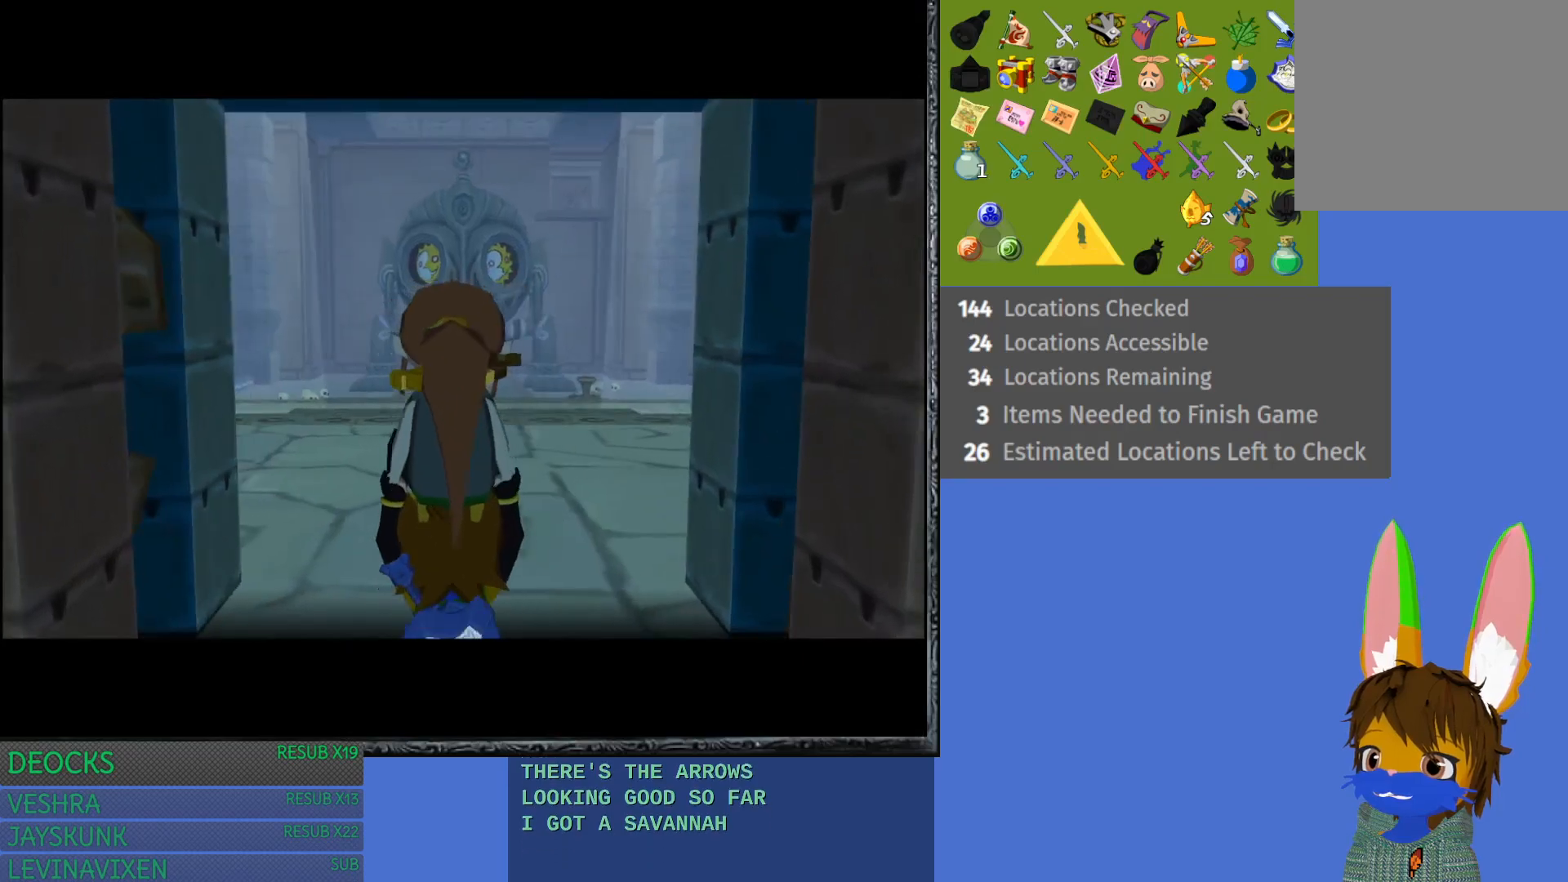
{"buttons": [], "left_stick": "up", "right_stick": "center", "events": [[333, "left_stick", "up"]]}
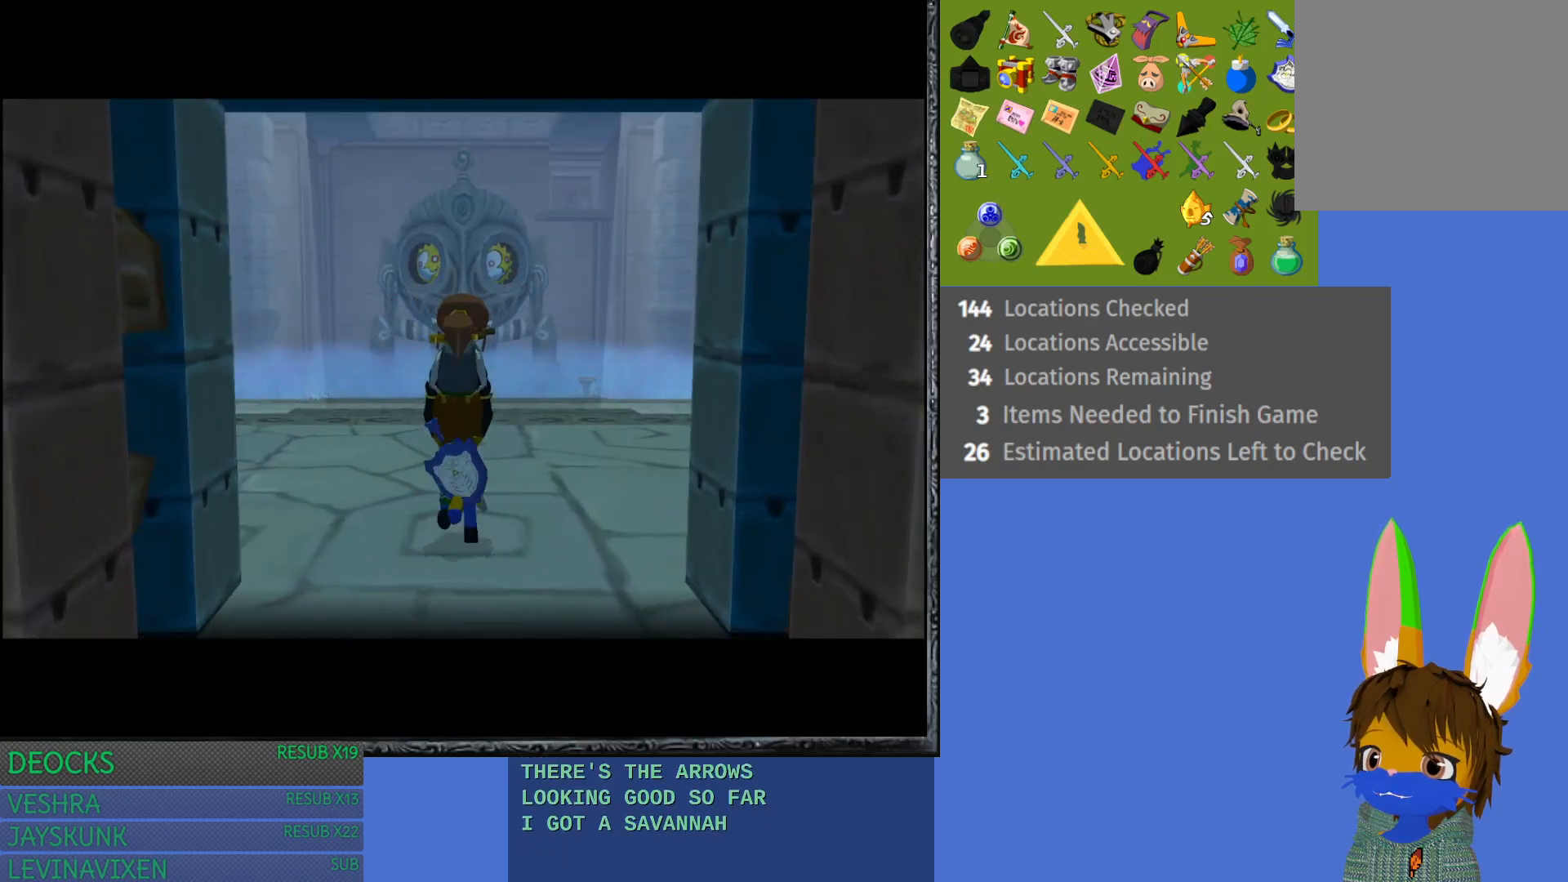
{"buttons": [], "left_stick": "up-right", "right_stick": "center", "events": [[250, "left_stick", "up-right"]]}
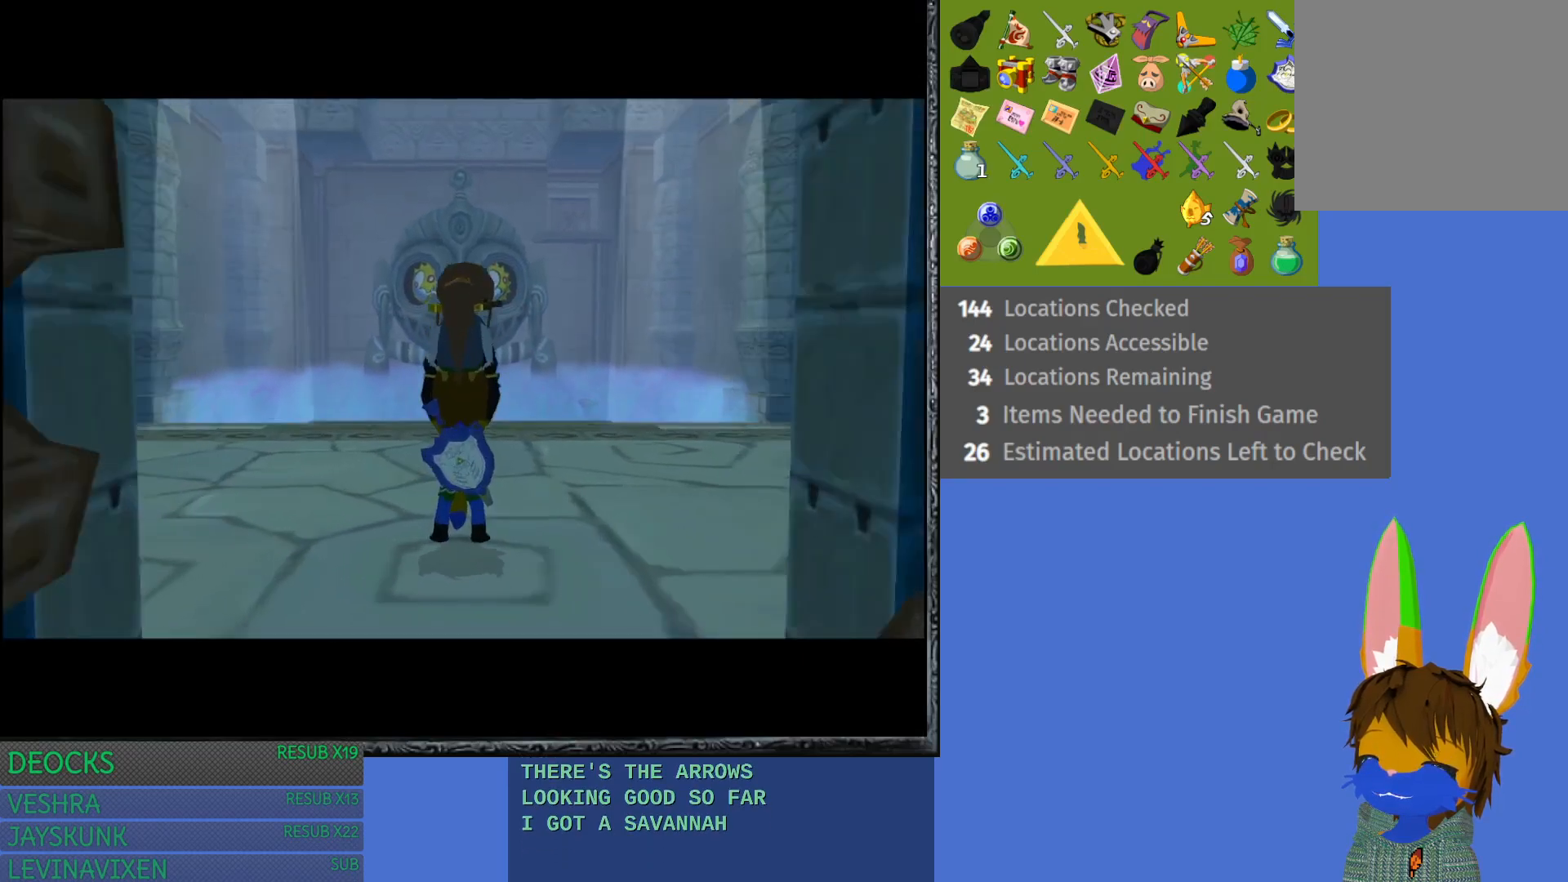
{"buttons": [], "left_stick": "up", "right_stick": "center", "events": [[433, "left_stick", "up"]]}
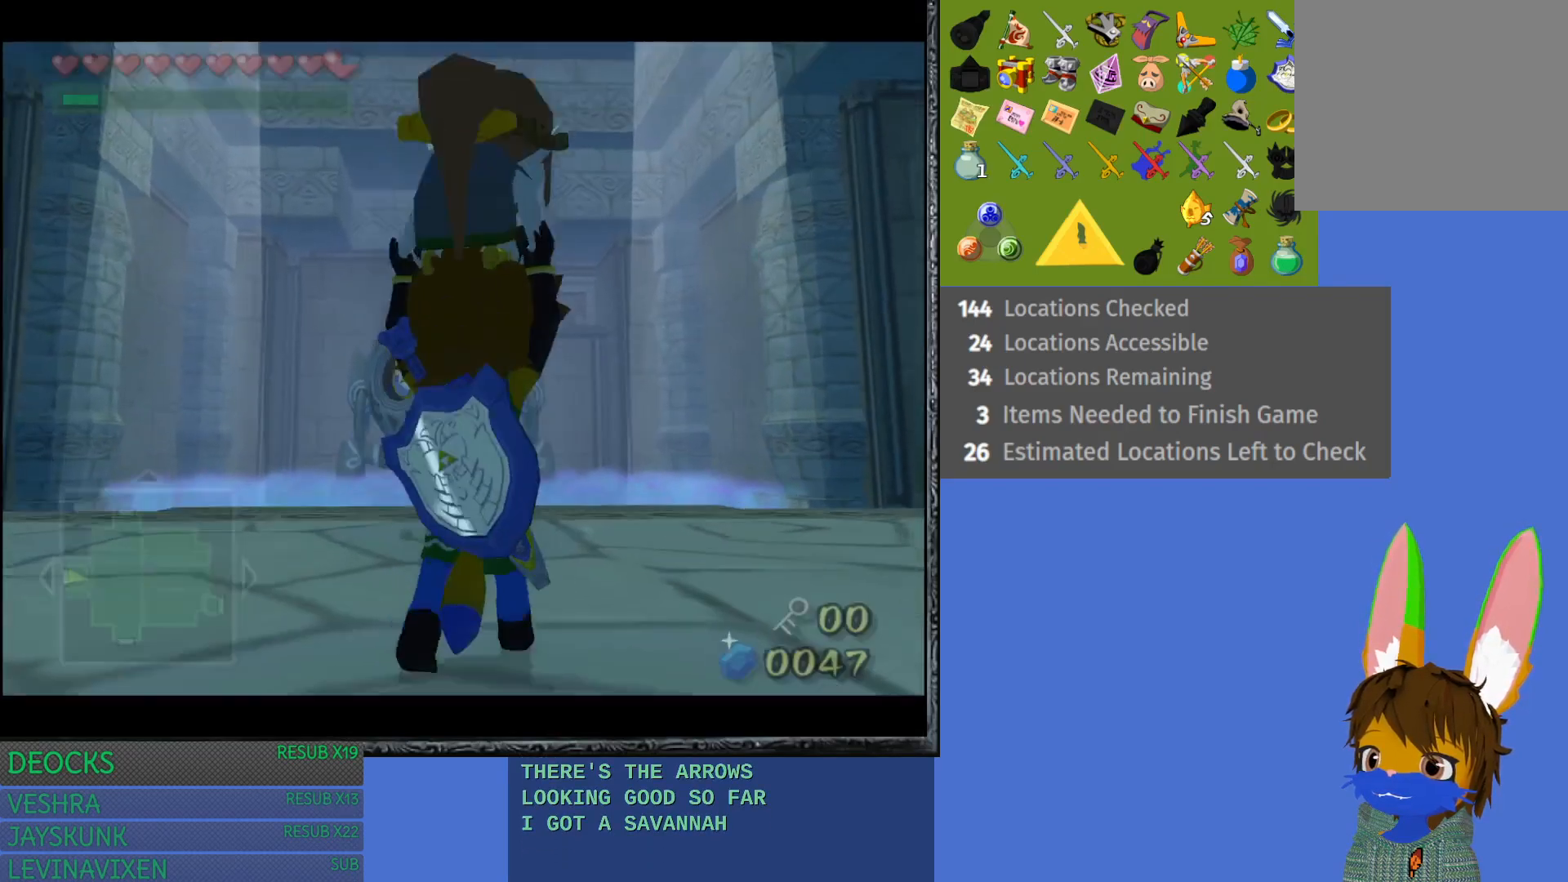
{"buttons": [], "left_stick": "up-right", "right_stick": "center", "events": [[217, "left_stick", "up-right"]]}
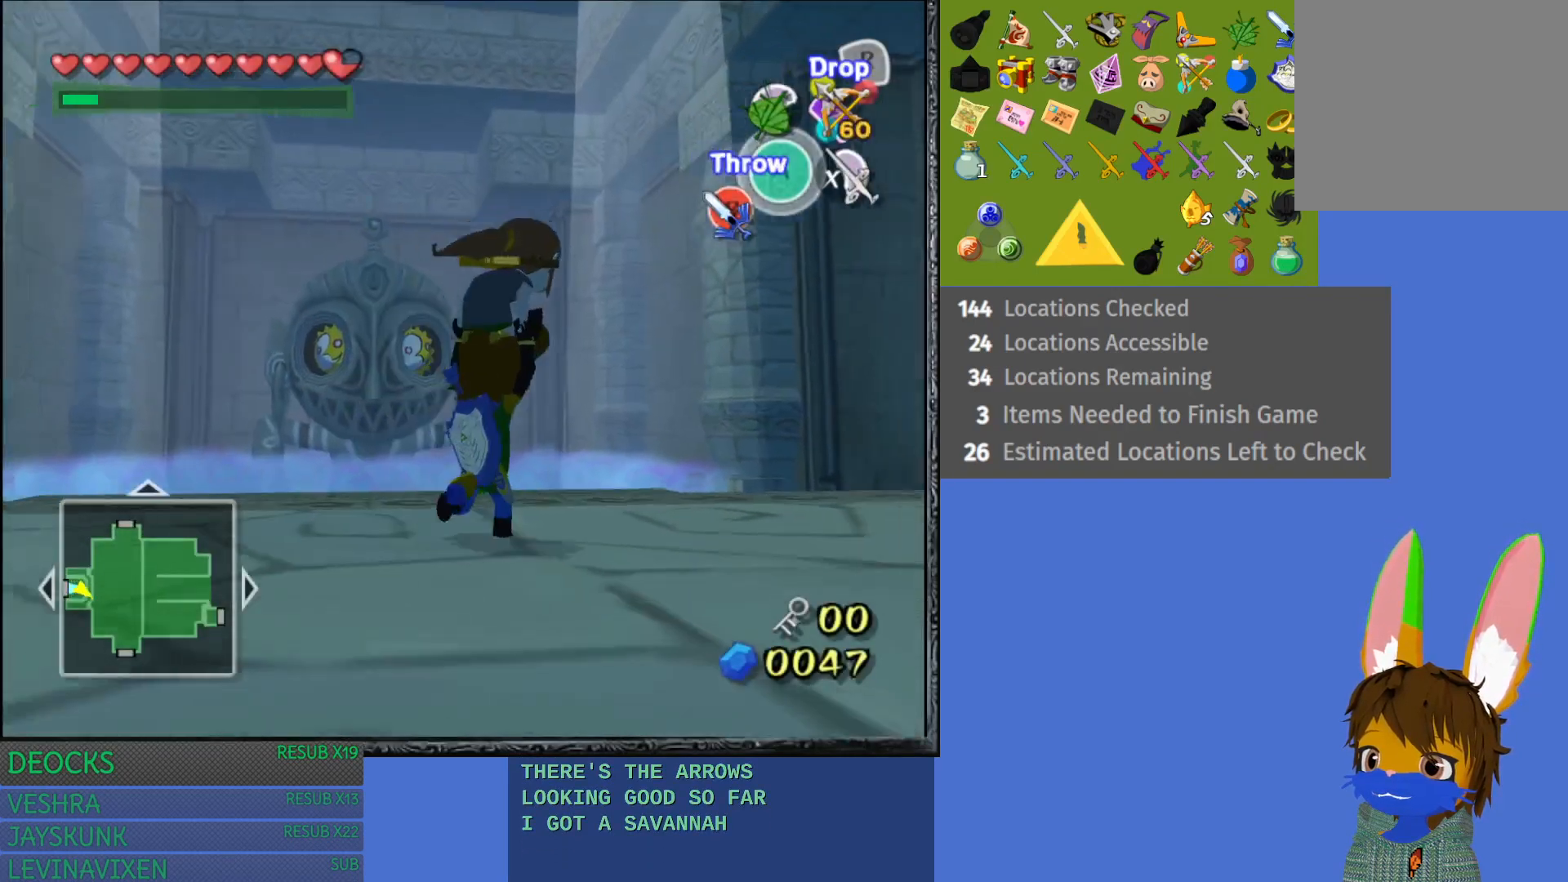
{"buttons": [], "left_stick": "up", "right_stick": "center", "events": [[167, "left_stick", "up"]]}
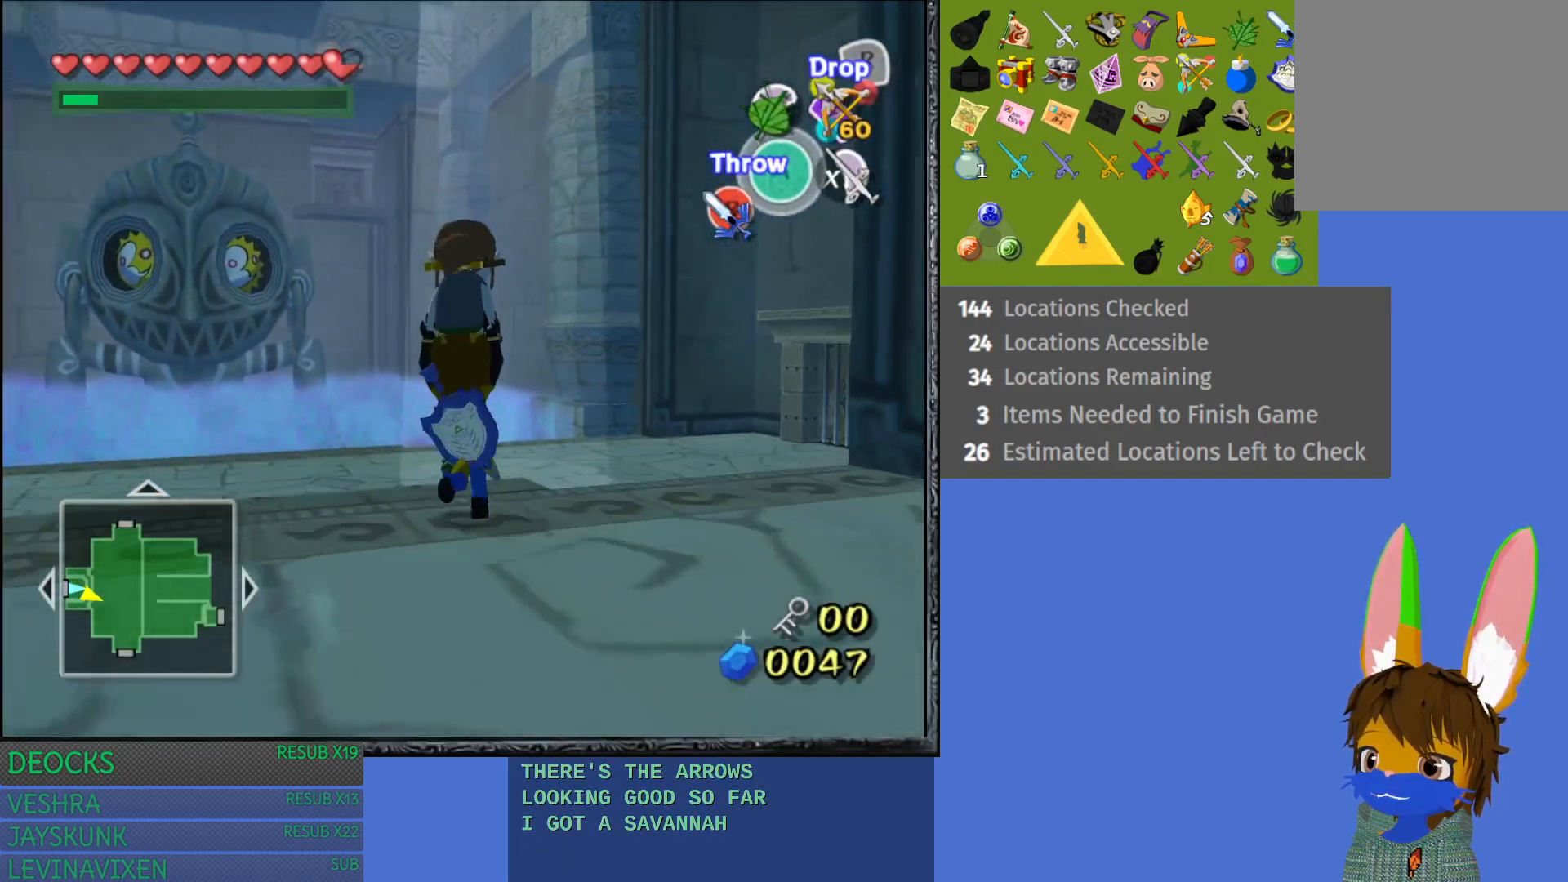
{"buttons": [], "left_stick": "up", "right_stick": "center", "events": []}
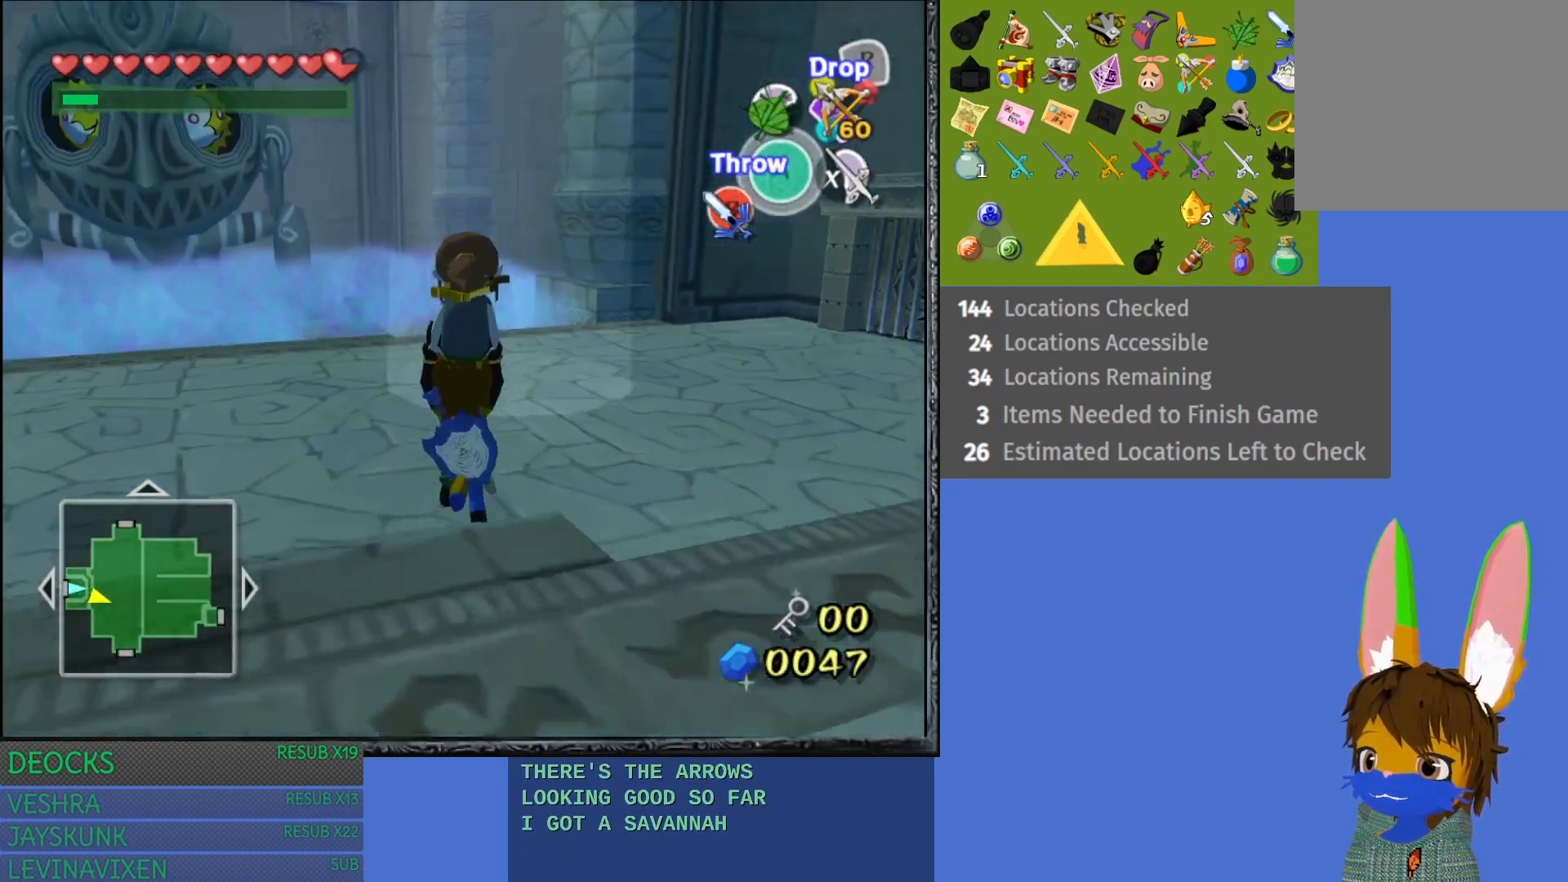
{"buttons": [], "left_stick": "up", "right_stick": "center", "events": []}
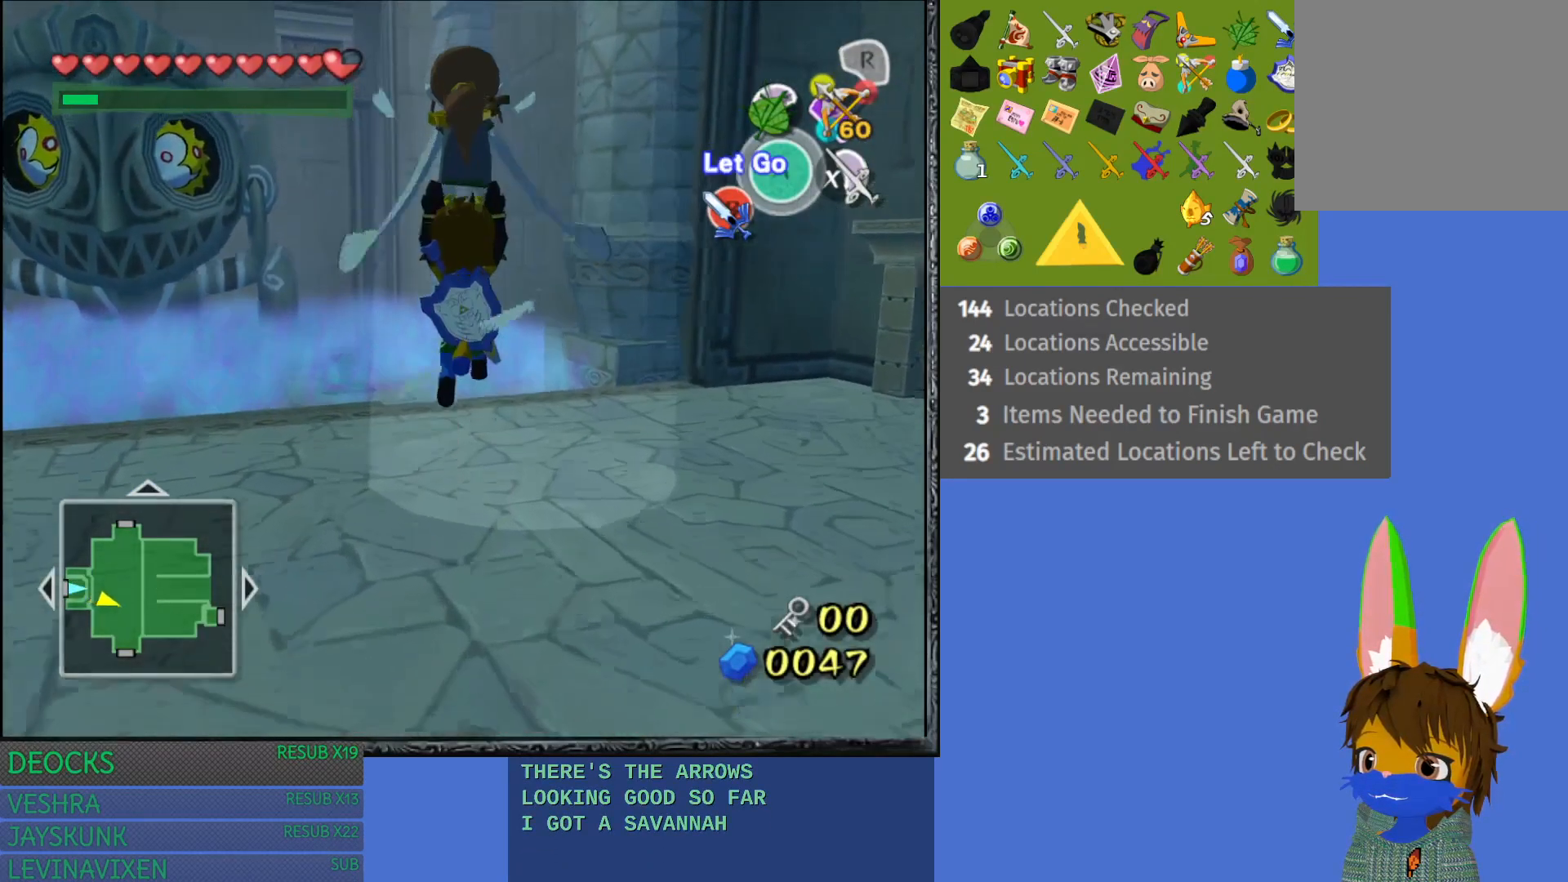
{"buttons": [], "left_stick": "up", "right_stick": "center", "events": []}
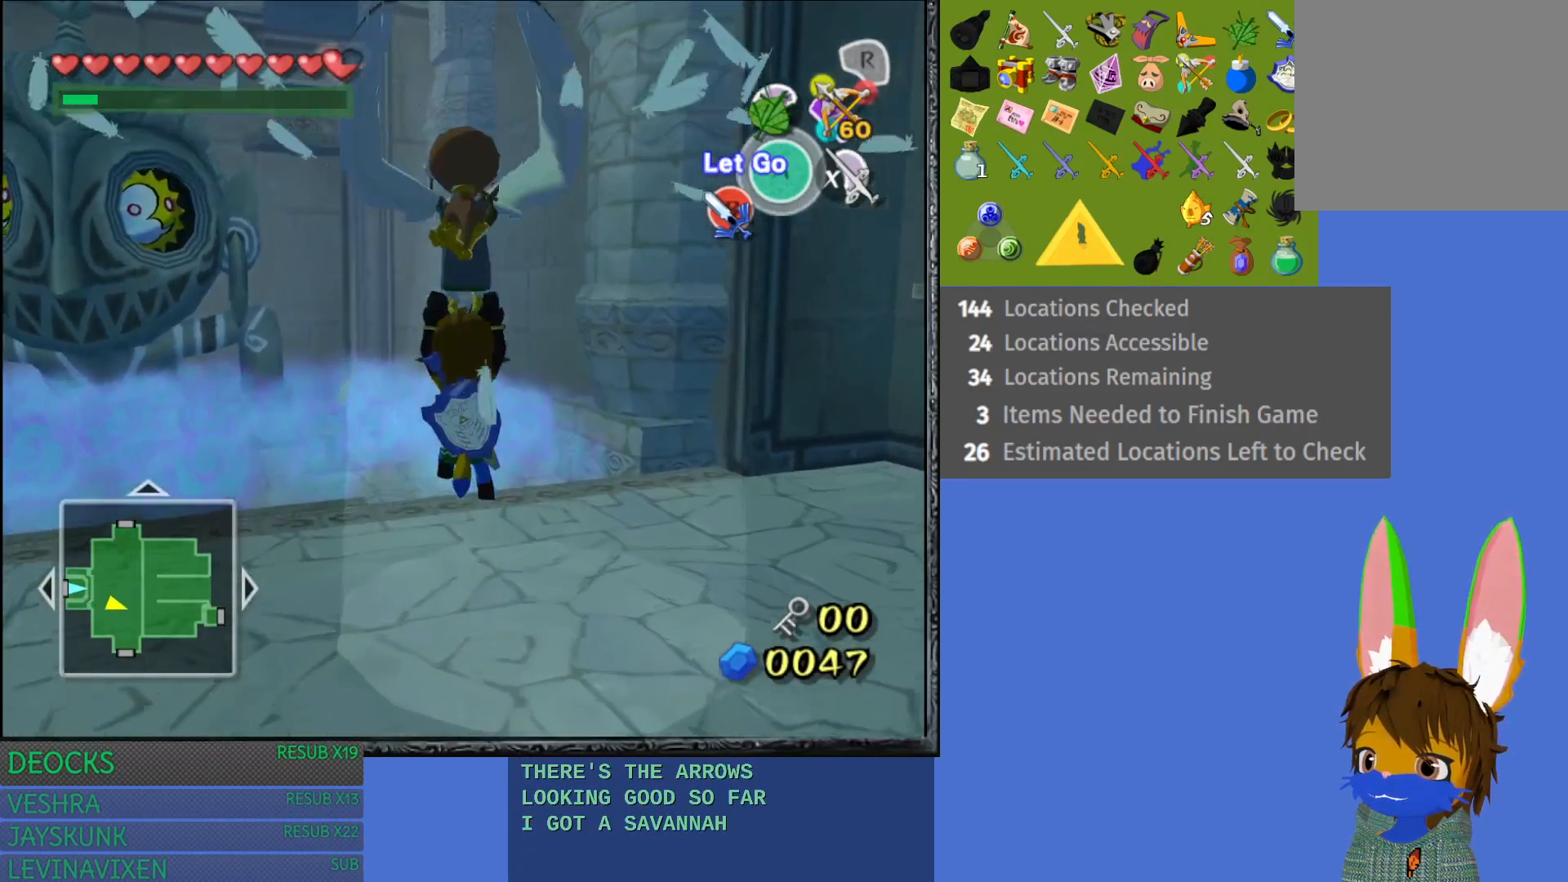
{"buttons": [], "left_stick": "down-left", "right_stick": "center", "events": [[217, "CROSS", "down"], [300, "left_stick", "center"], [333, "CROSS", "up"], [433, "left_stick", "down-left"]]}
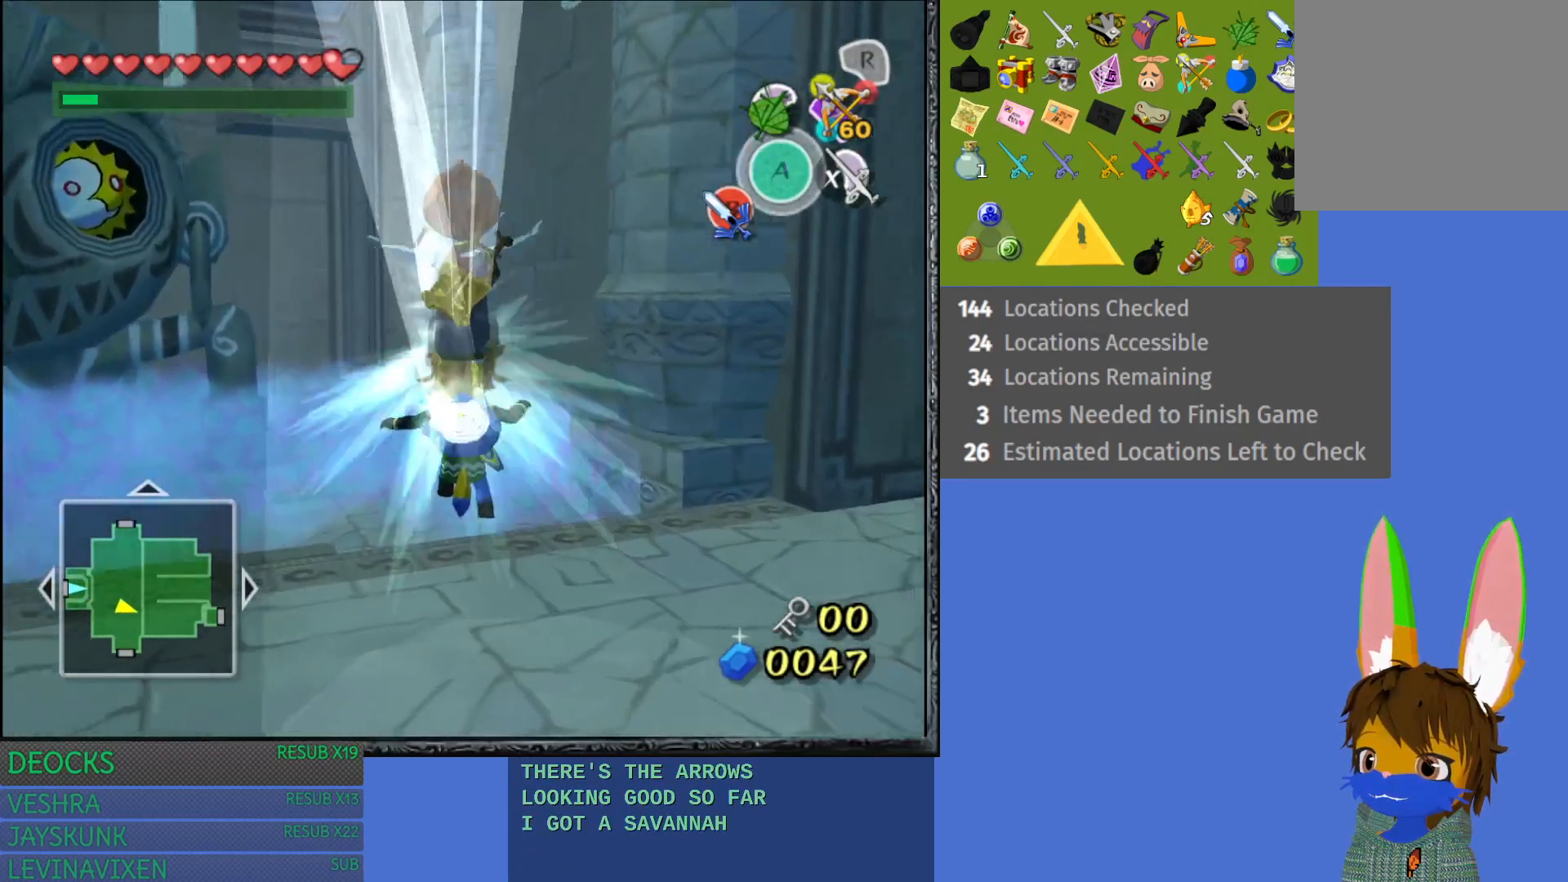
{"buttons": [], "left_stick": "down-left", "right_stick": "center", "events": []}
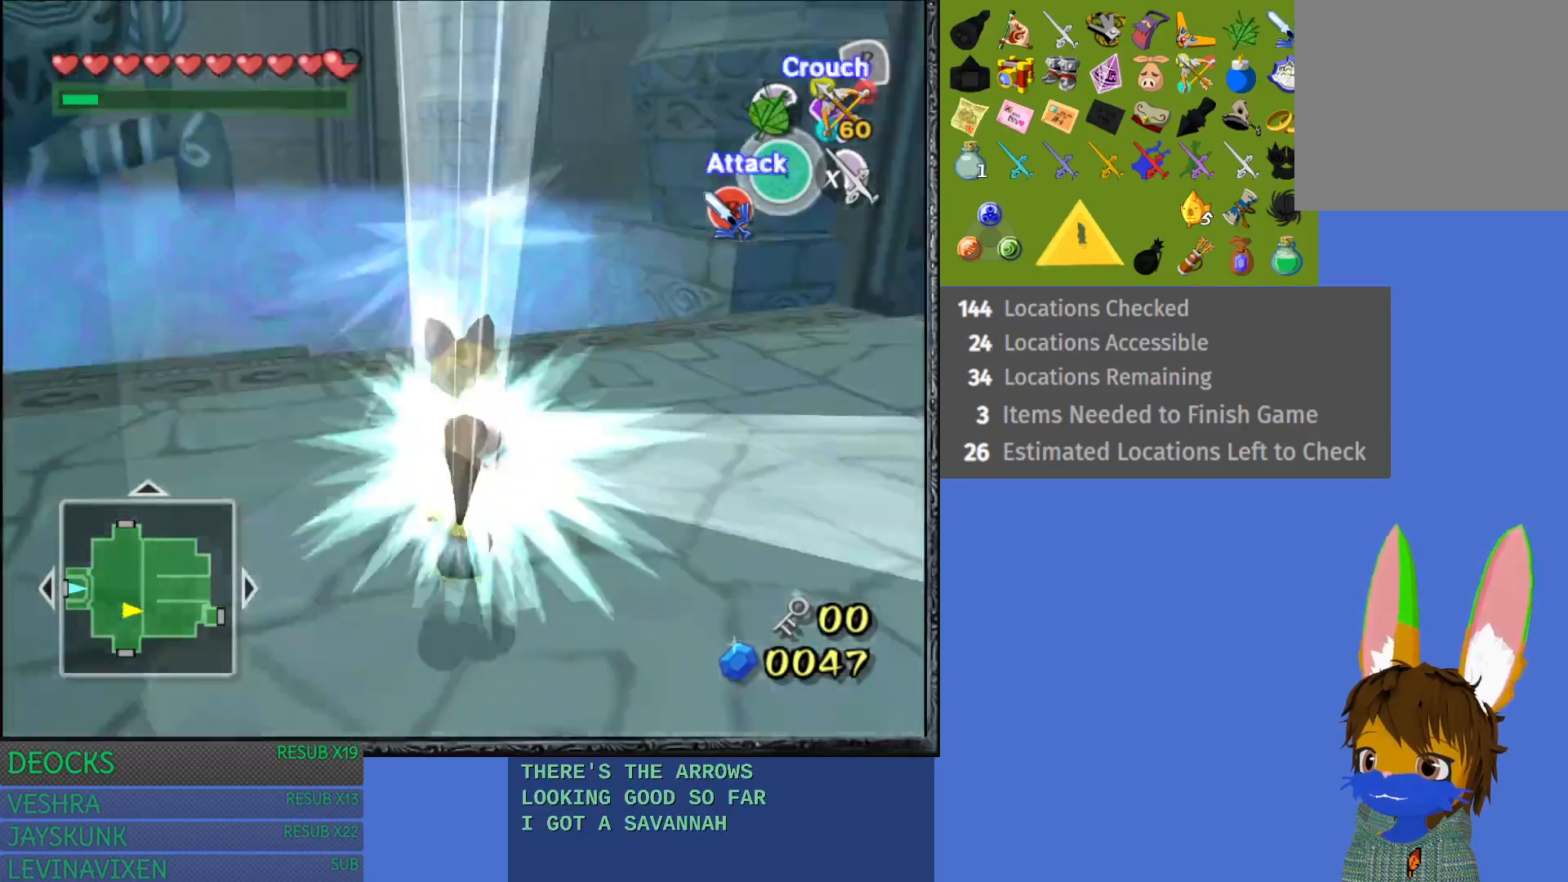
{"buttons": [], "left_stick": "left", "right_stick": "center", "events": [[483, "left_stick", "left"]]}
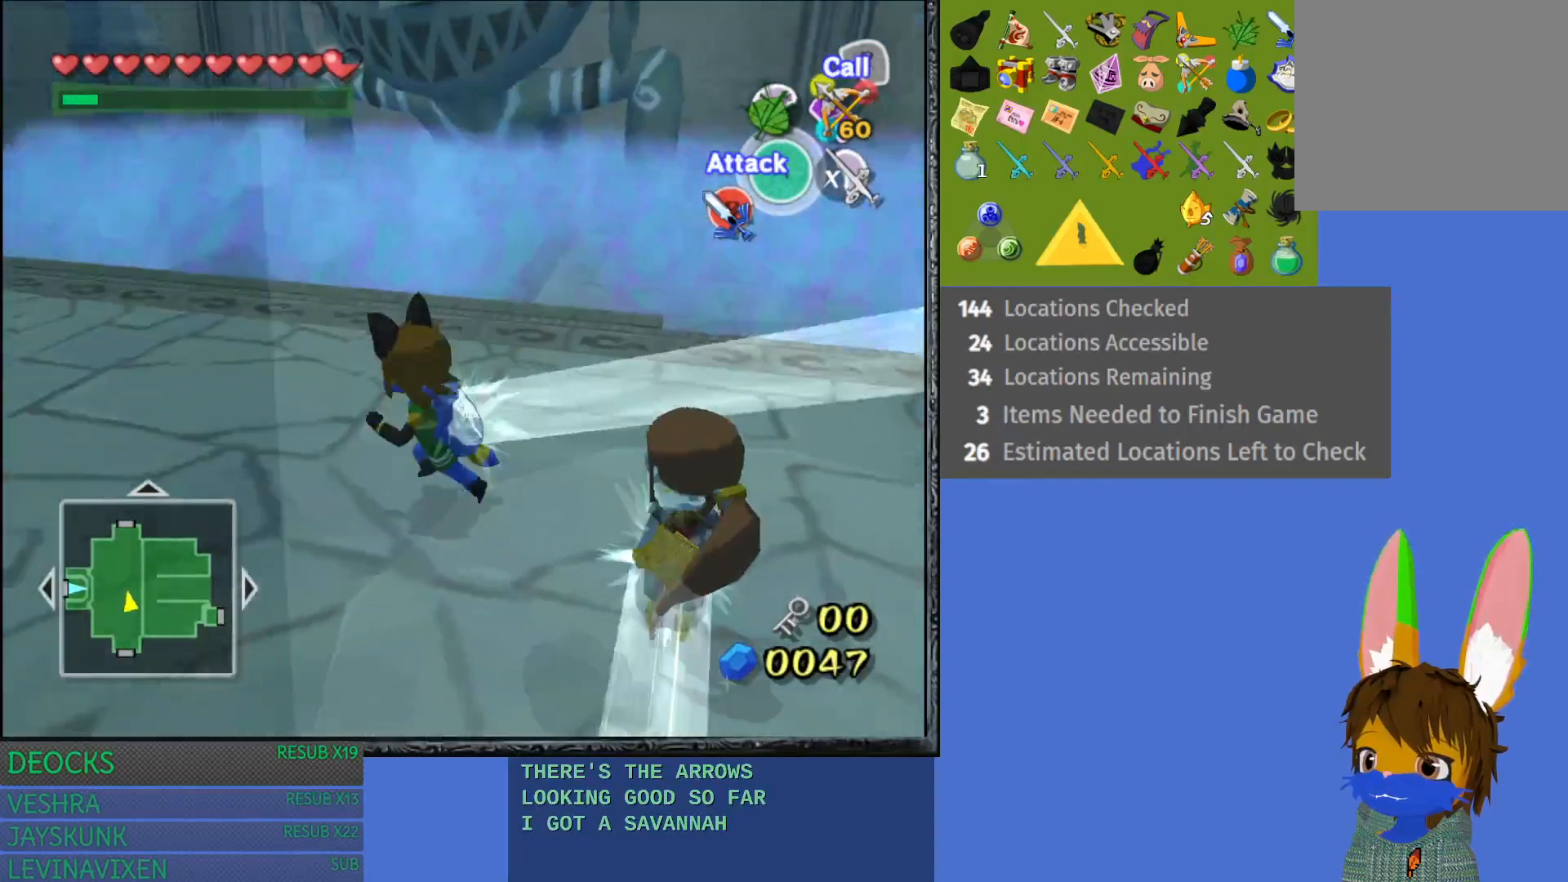
{"buttons": [], "left_stick": "up-left", "right_stick": "center", "events": [[133, "left_stick", "up-left"]]}
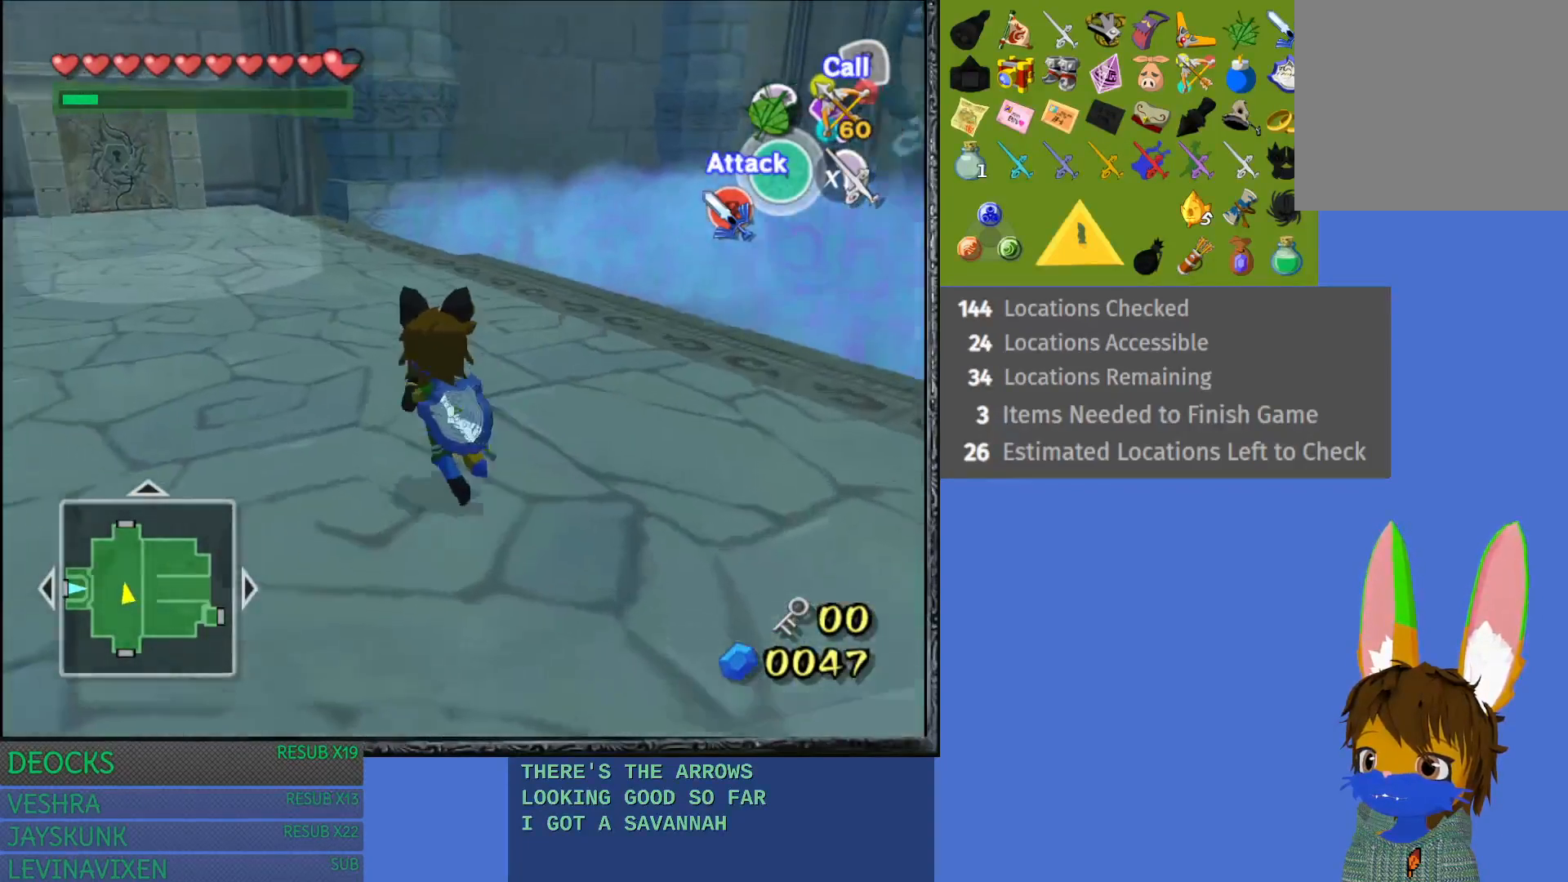
{"buttons": [], "left_stick": "up-left", "right_stick": "center", "events": []}
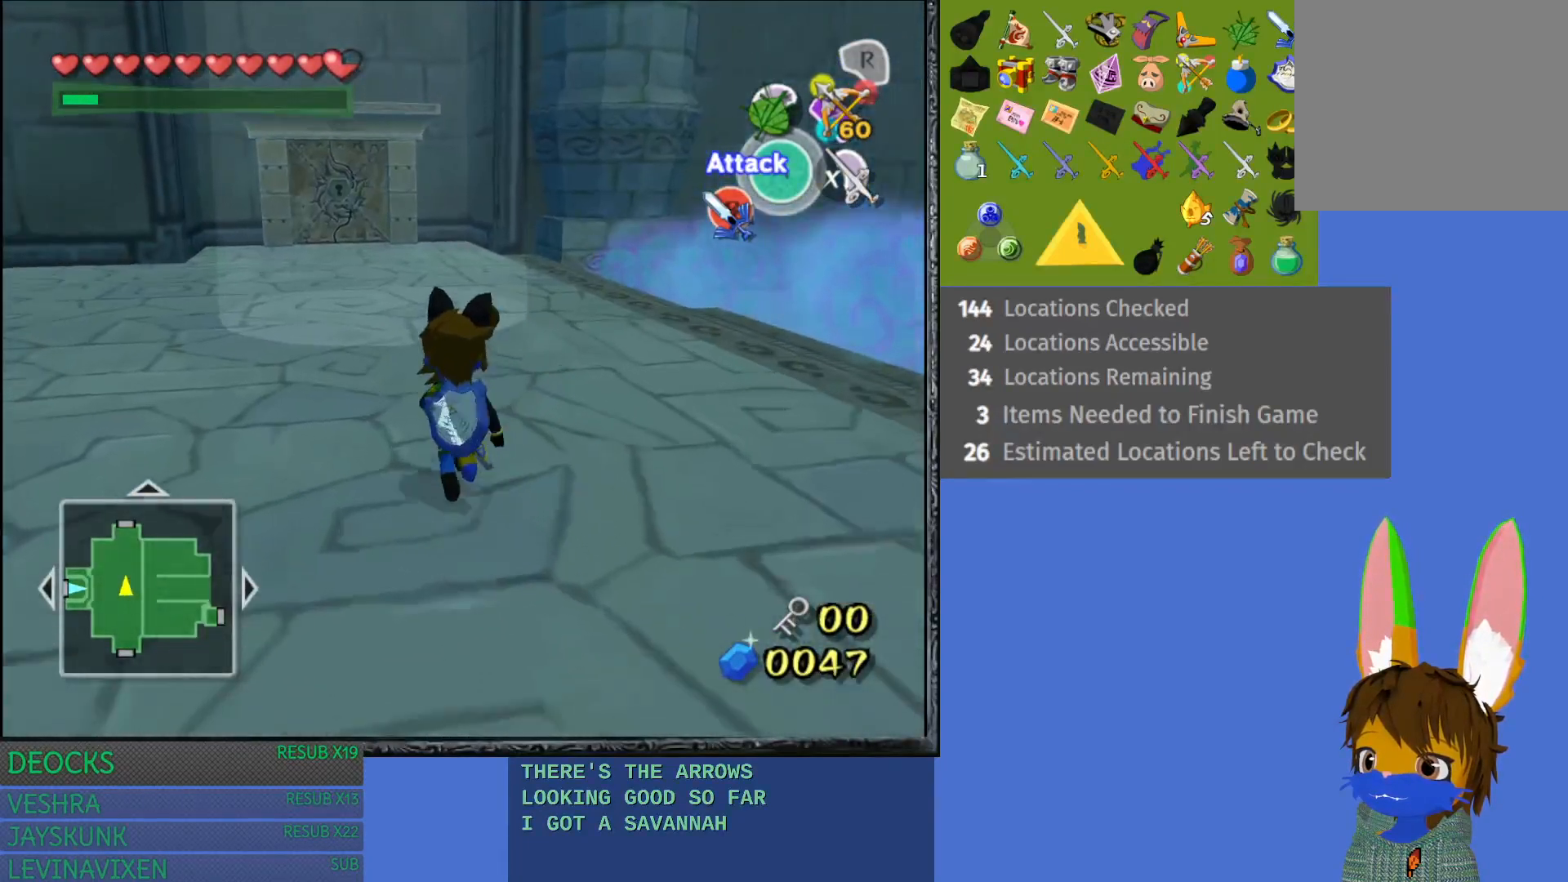
{"buttons": [], "left_stick": "up-left", "right_stick": "center", "events": []}
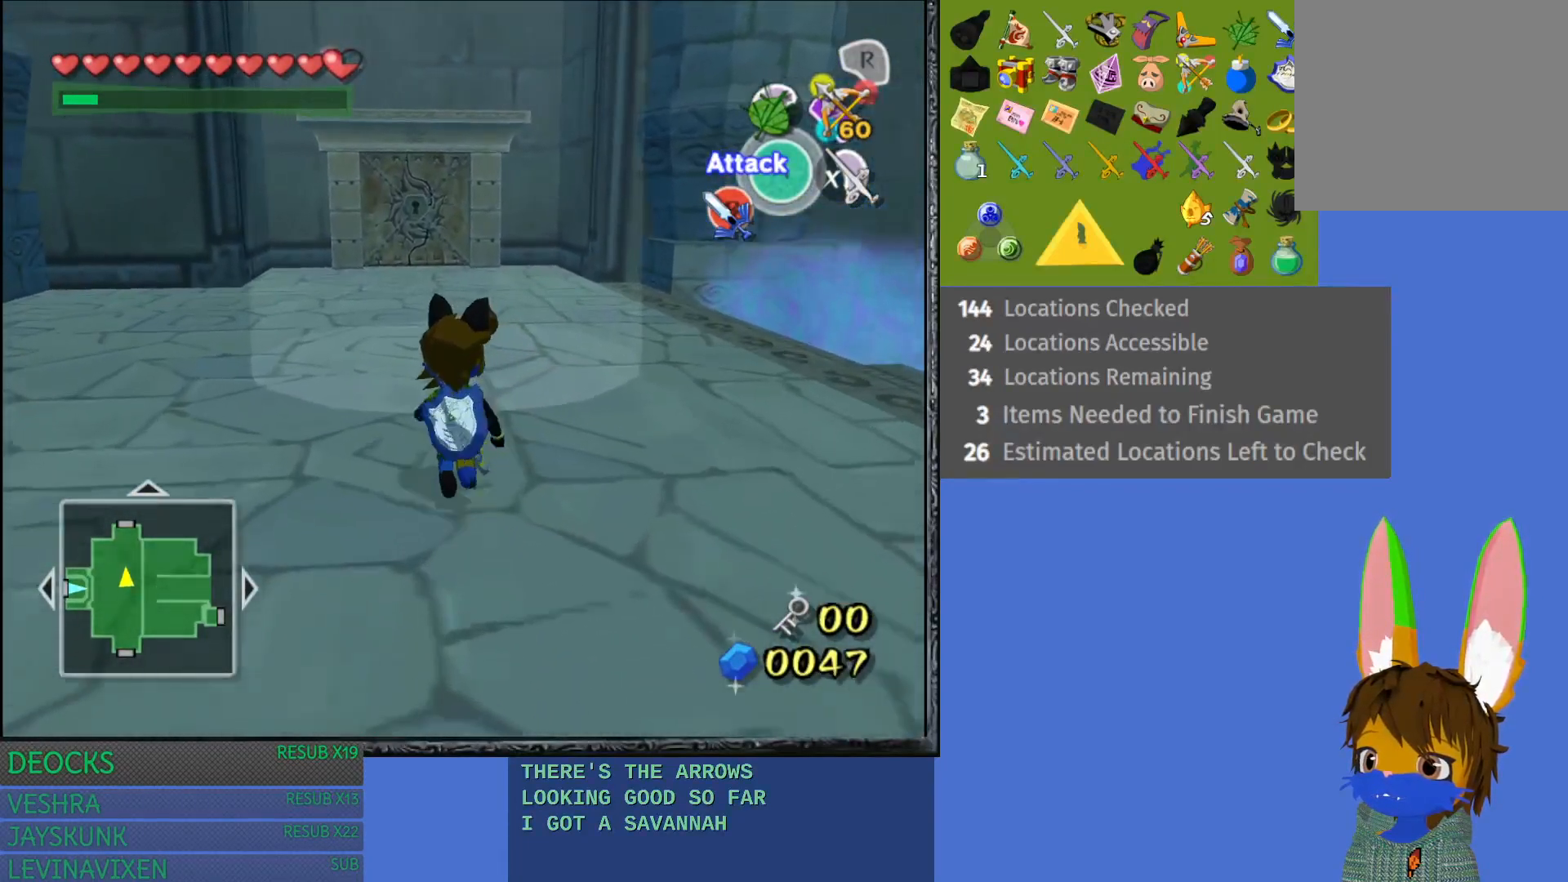
{"buttons": [], "left_stick": "up-right", "right_stick": "center", "events": [[283, "left_stick", "up"], [383, "left_stick", "up-right"]]}
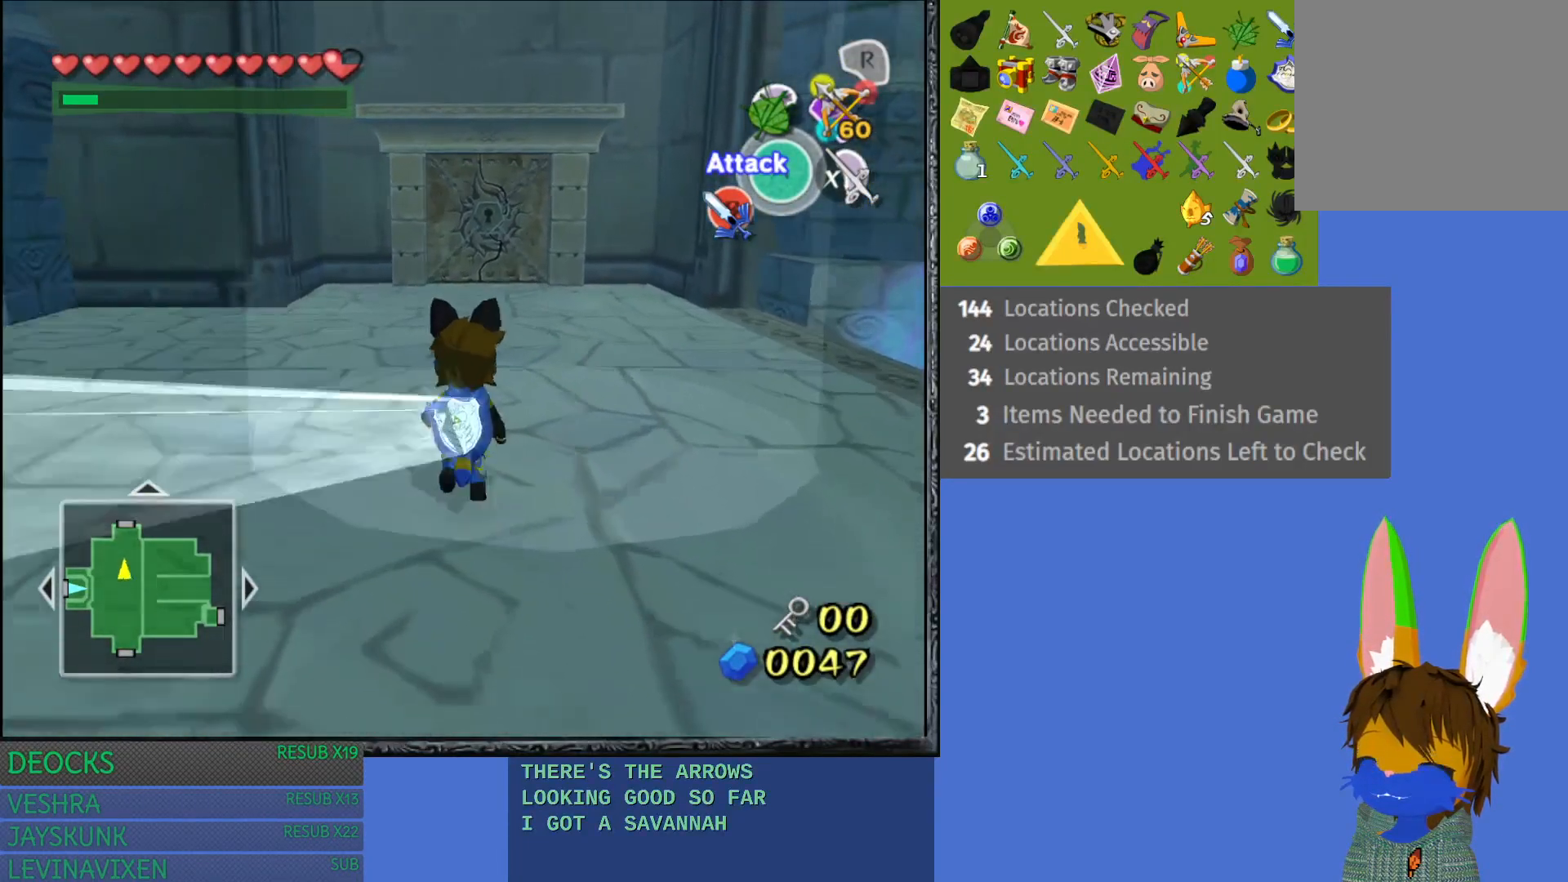
{"buttons": [], "left_stick": "center", "right_stick": "center", "events": [[50, "left_stick", "right"], [83, "CIRCLE", "down"], [183, "left_stick", "center"], [233, "CIRCLE", "up"]]}
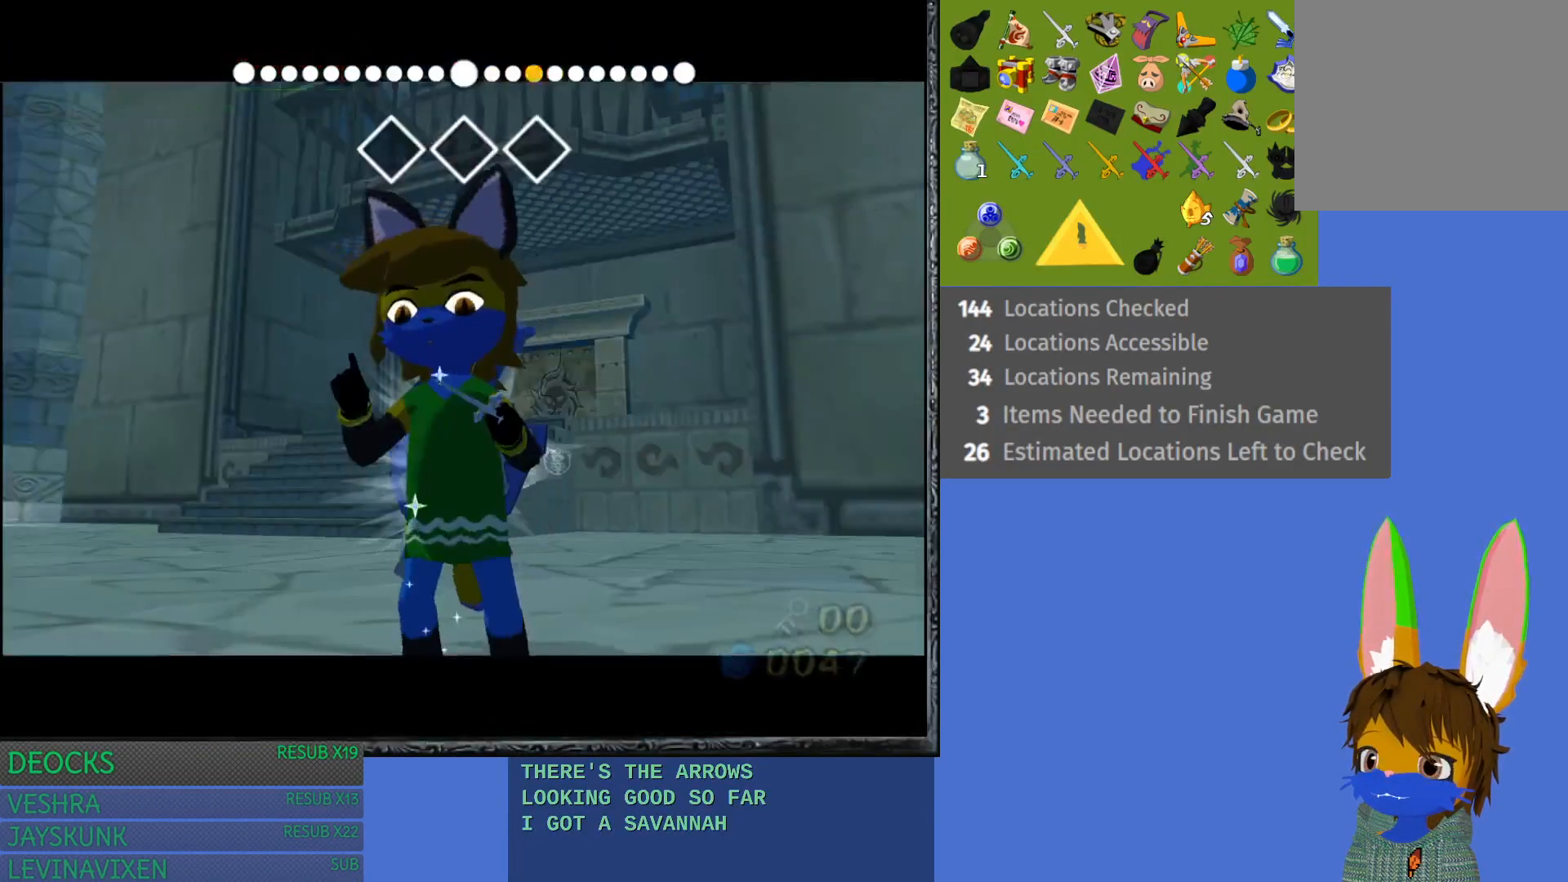
{"buttons": [], "left_stick": "left", "right_stick": "left", "events": [[50, "left_stick", "left"], [183, "right_stick", "left"]]}
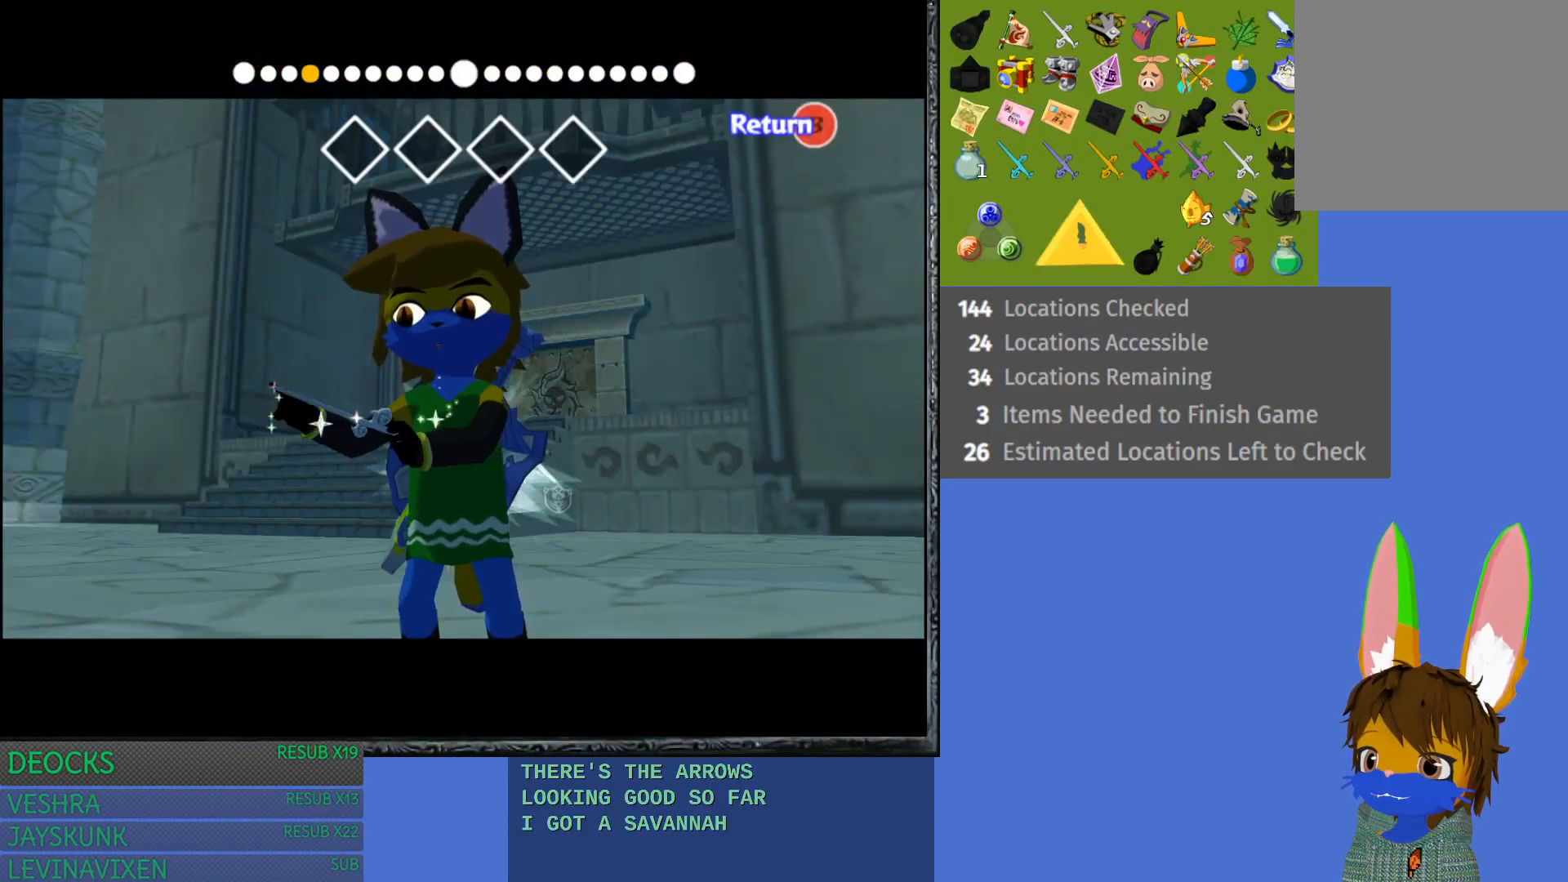
{"buttons": [], "left_stick": "left", "right_stick": "left", "events": []}
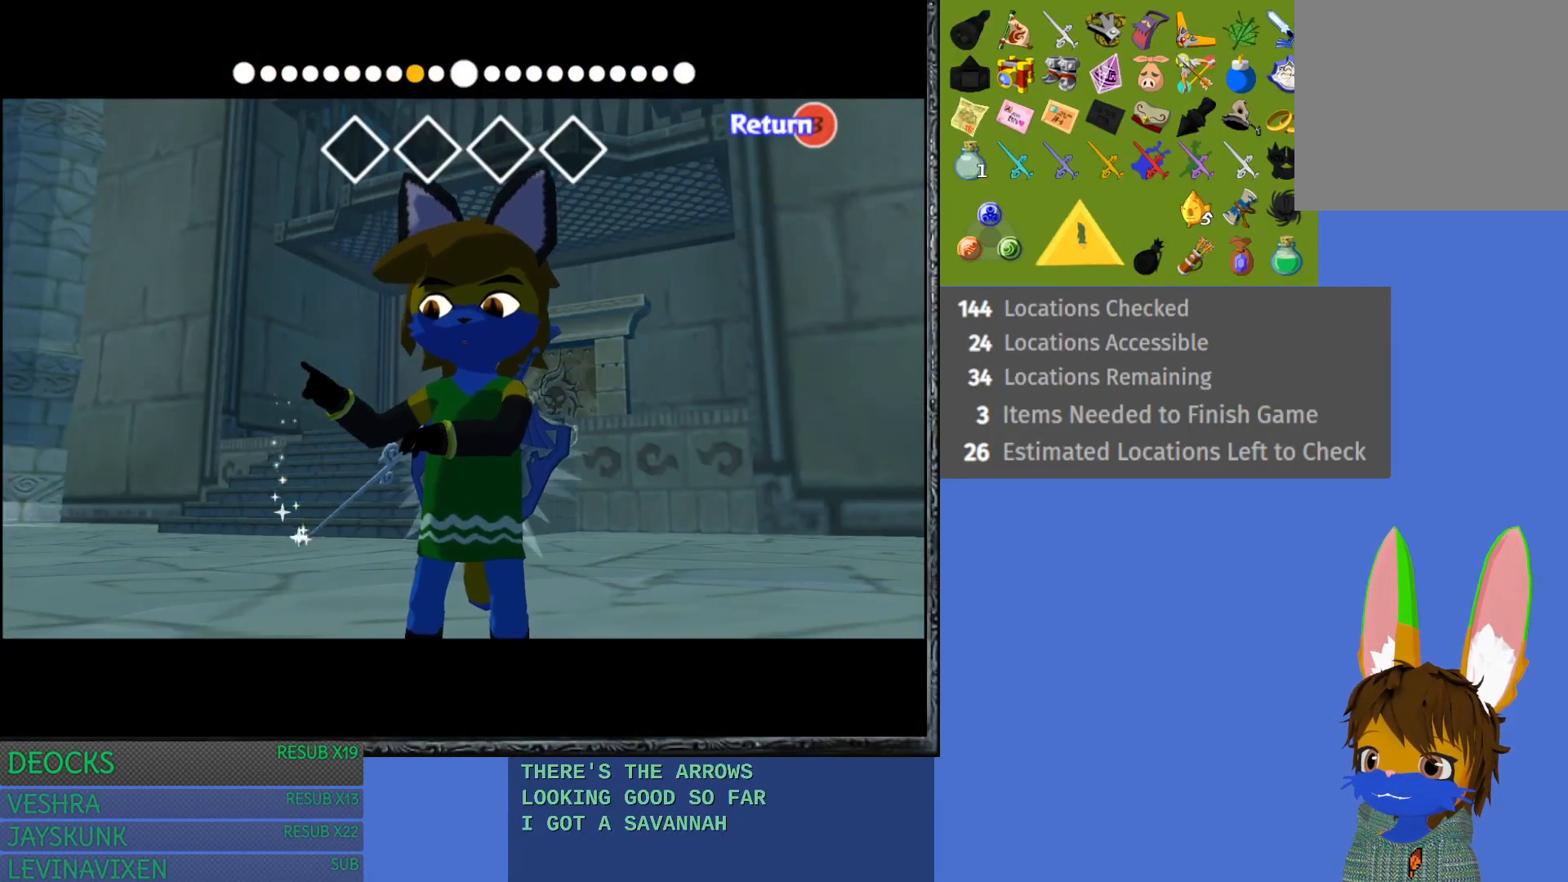
{"buttons": [], "left_stick": "left", "right_stick": "center", "events": [[350, "right_stick", "center"]]}
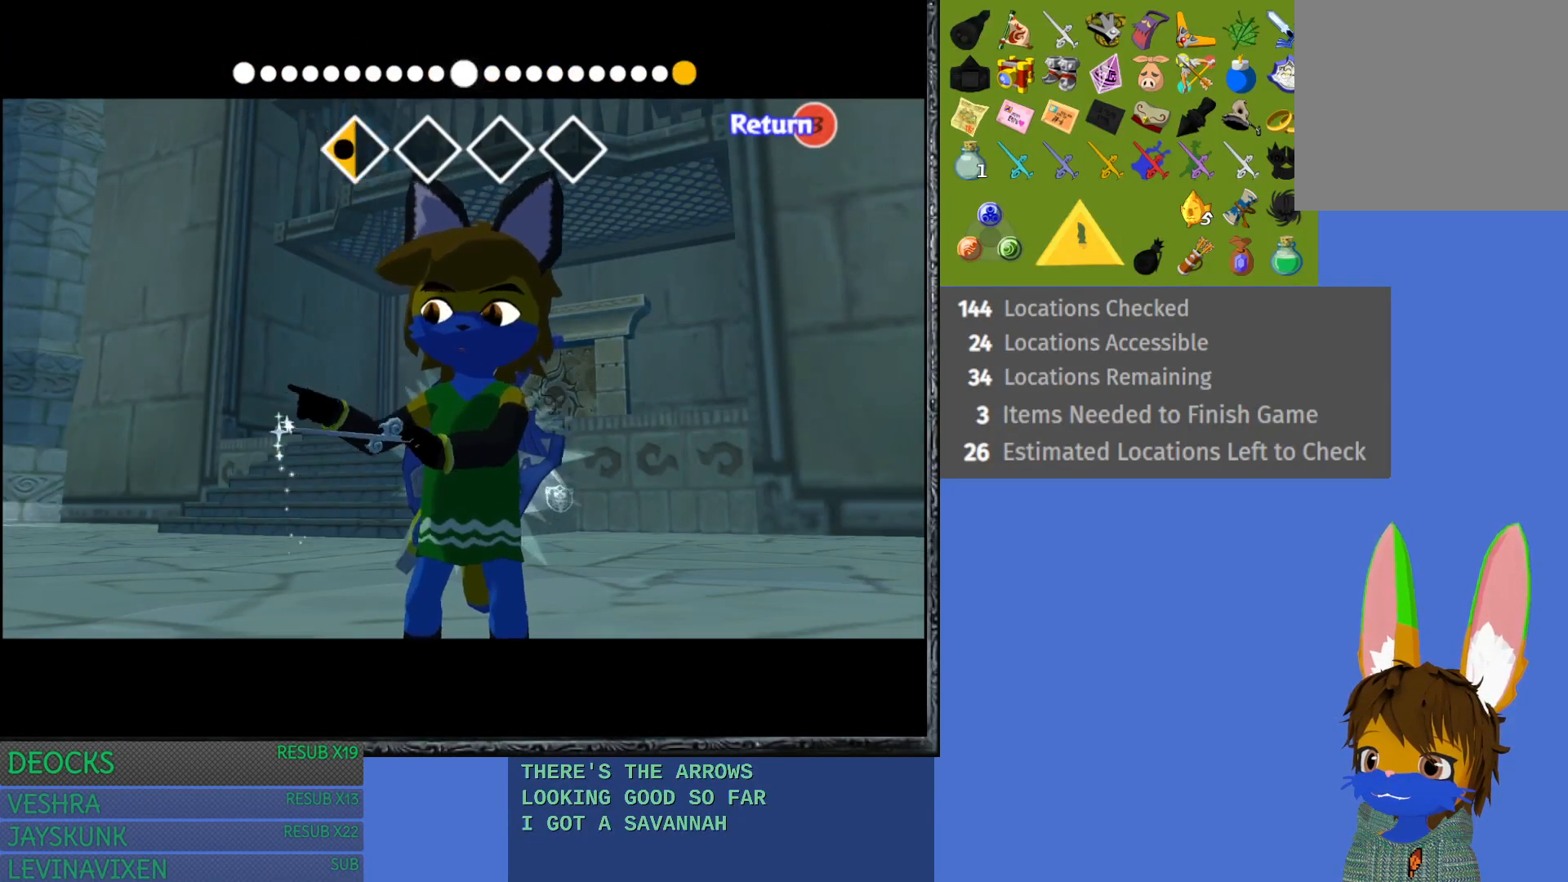
{"buttons": [], "left_stick": "left", "right_stick": "center", "events": []}
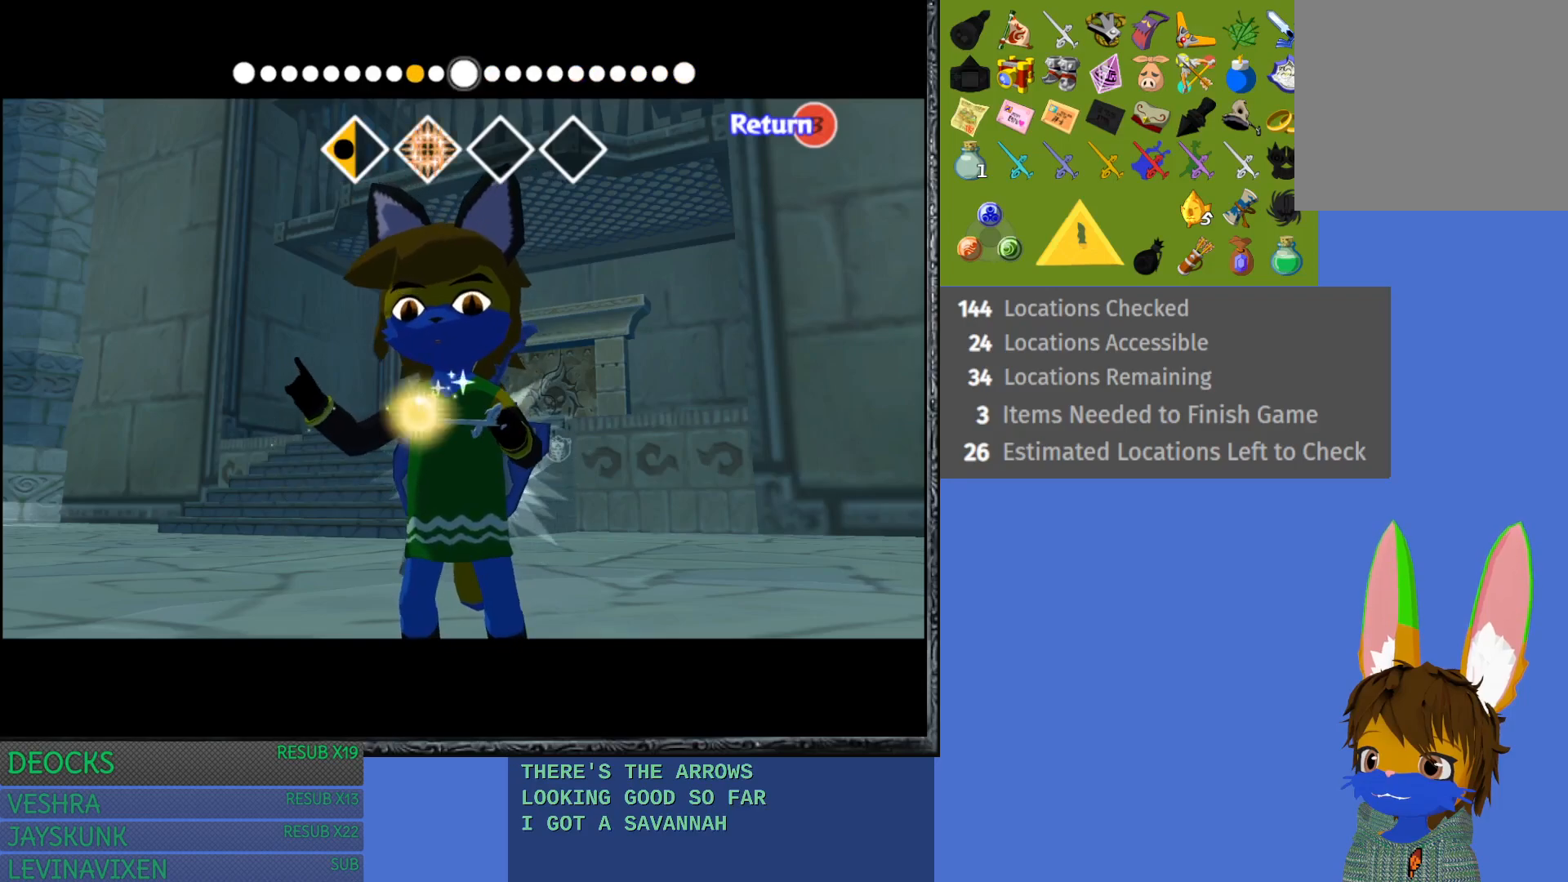
{"buttons": [], "left_stick": "left", "right_stick": "right", "events": [[217, "right_stick", "right"]]}
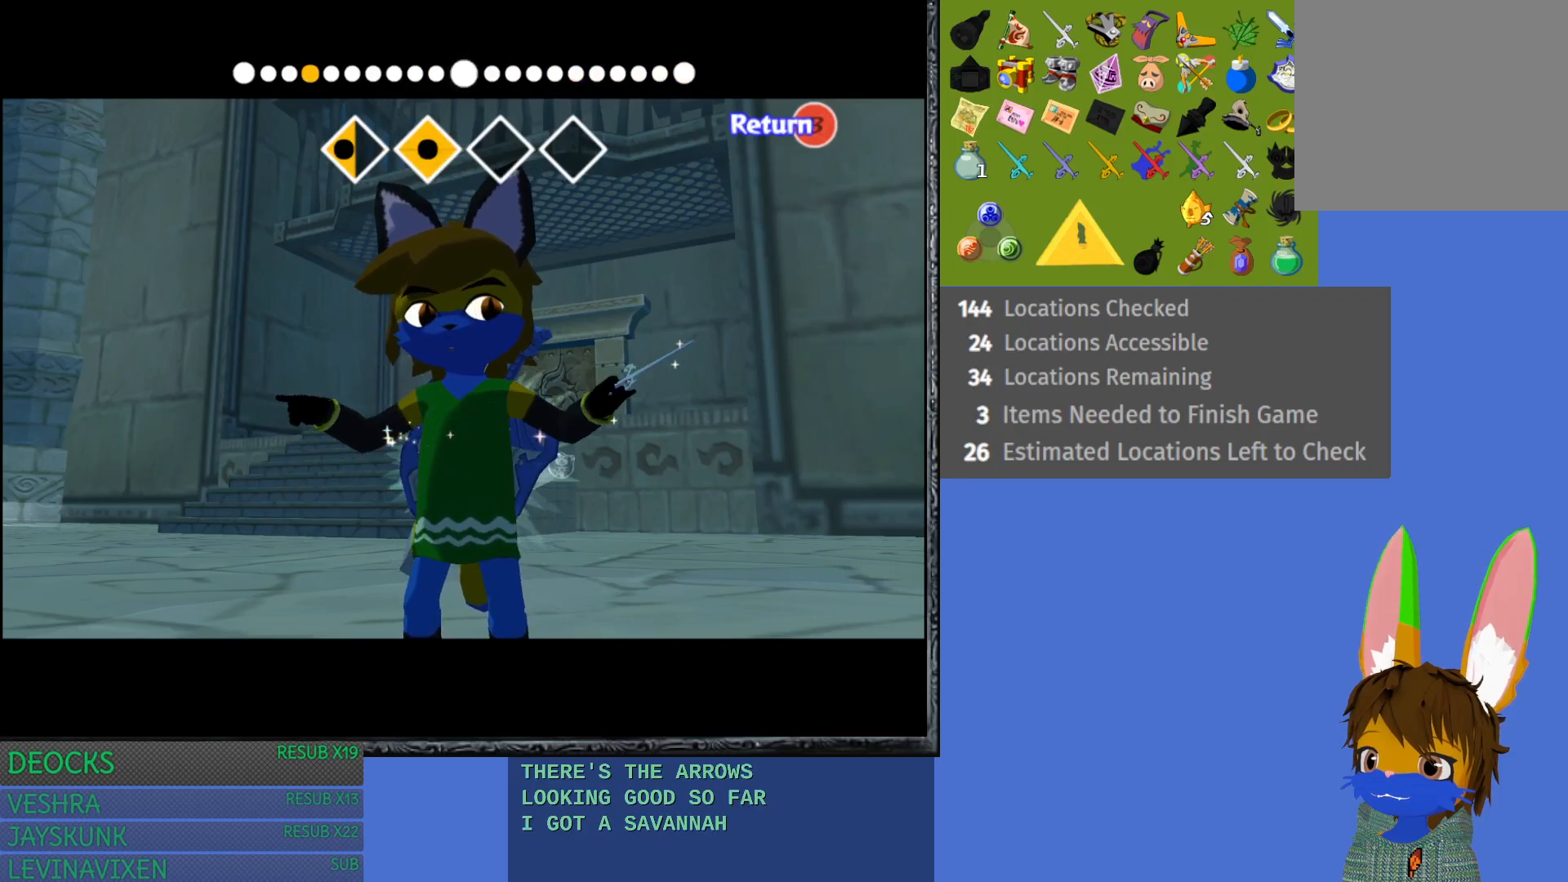
{"buttons": [], "left_stick": "left", "right_stick": "right", "events": []}
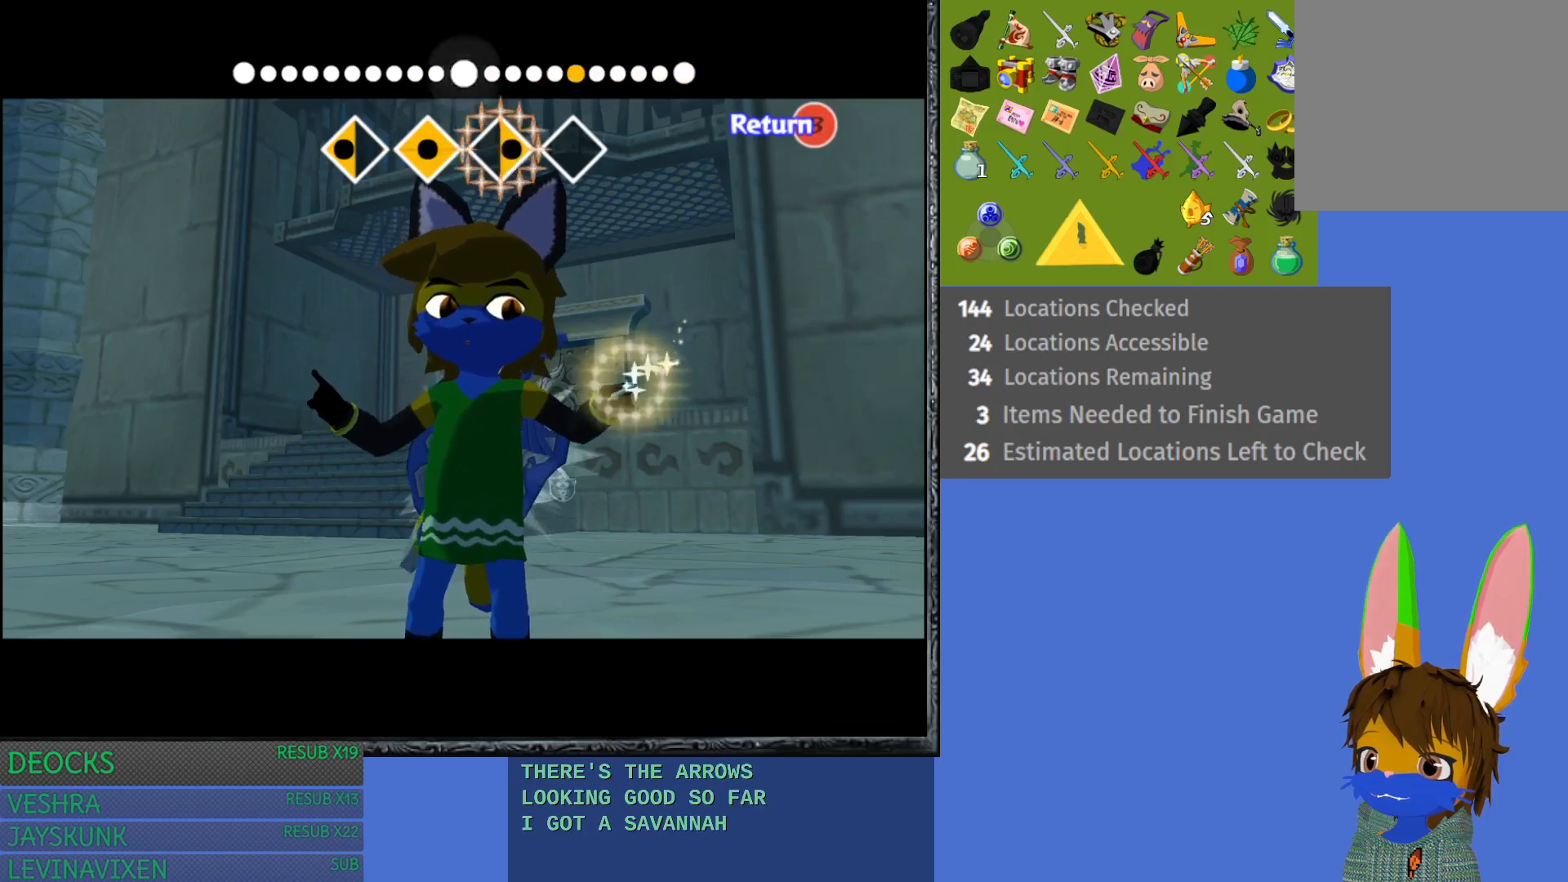
{"buttons": [], "left_stick": "left", "right_stick": "center", "events": [[83, "right_stick", "center"]]}
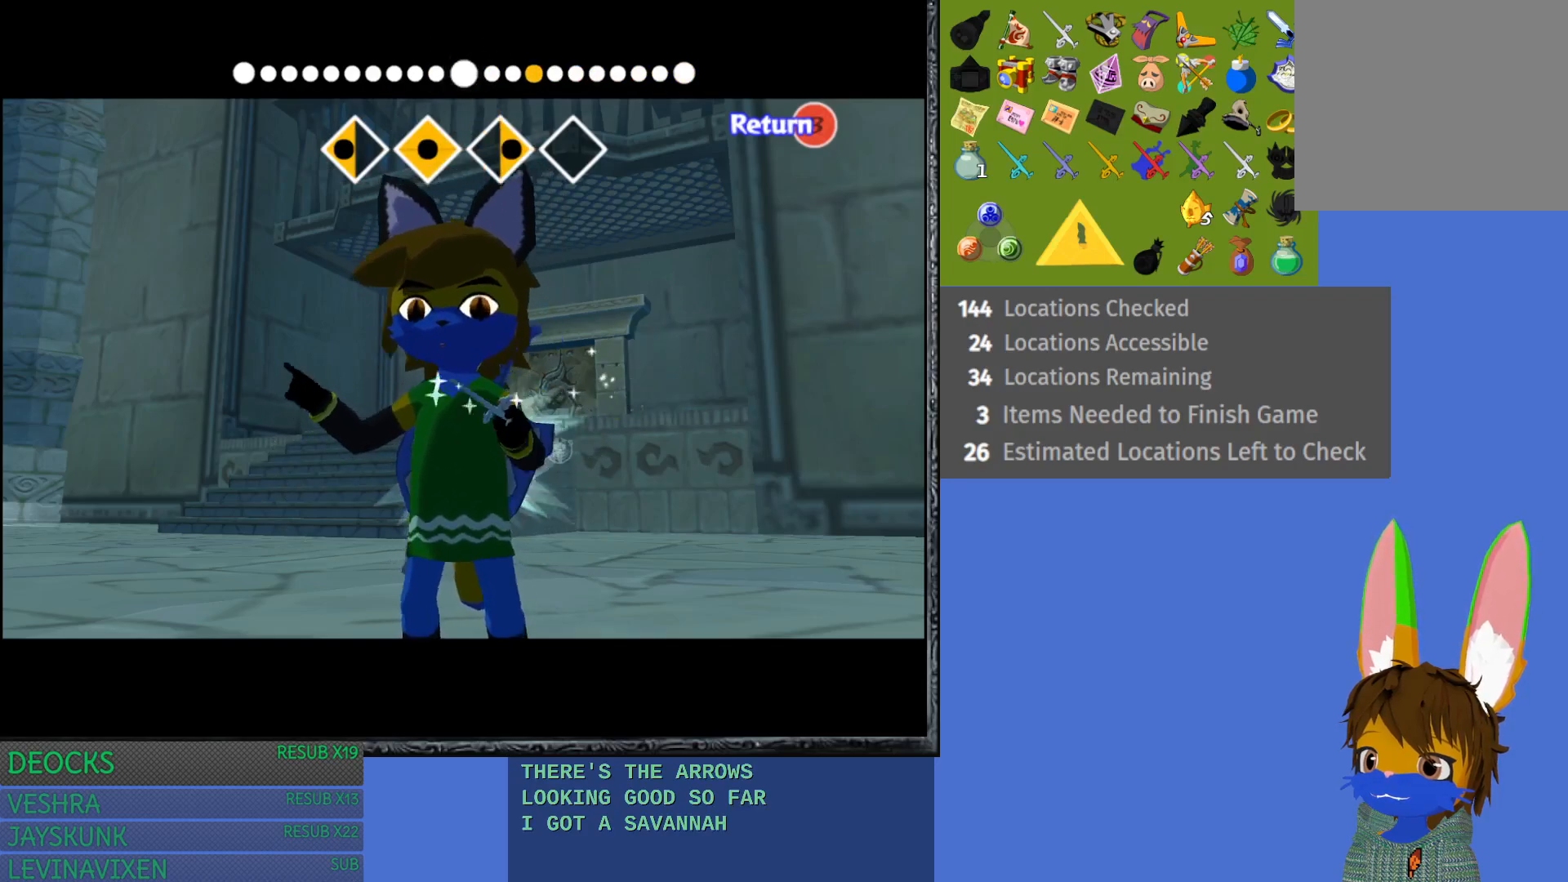
{"buttons": [], "left_stick": "center", "right_stick": "center", "events": [[500, "left_stick", "center"]]}
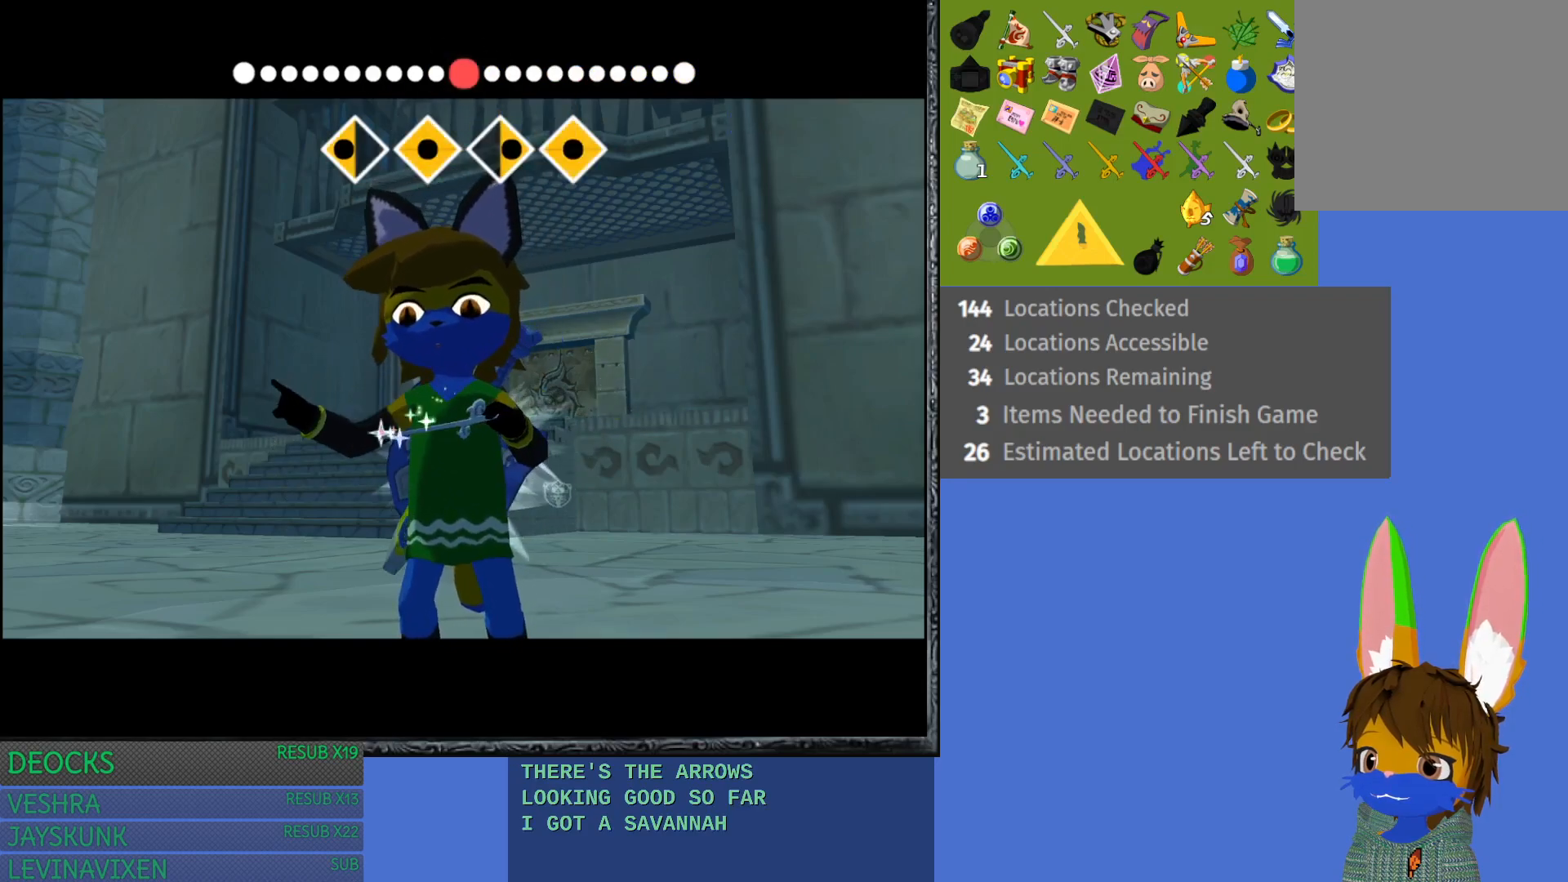
{"buttons": [], "left_stick": "center", "right_stick": "center", "events": []}
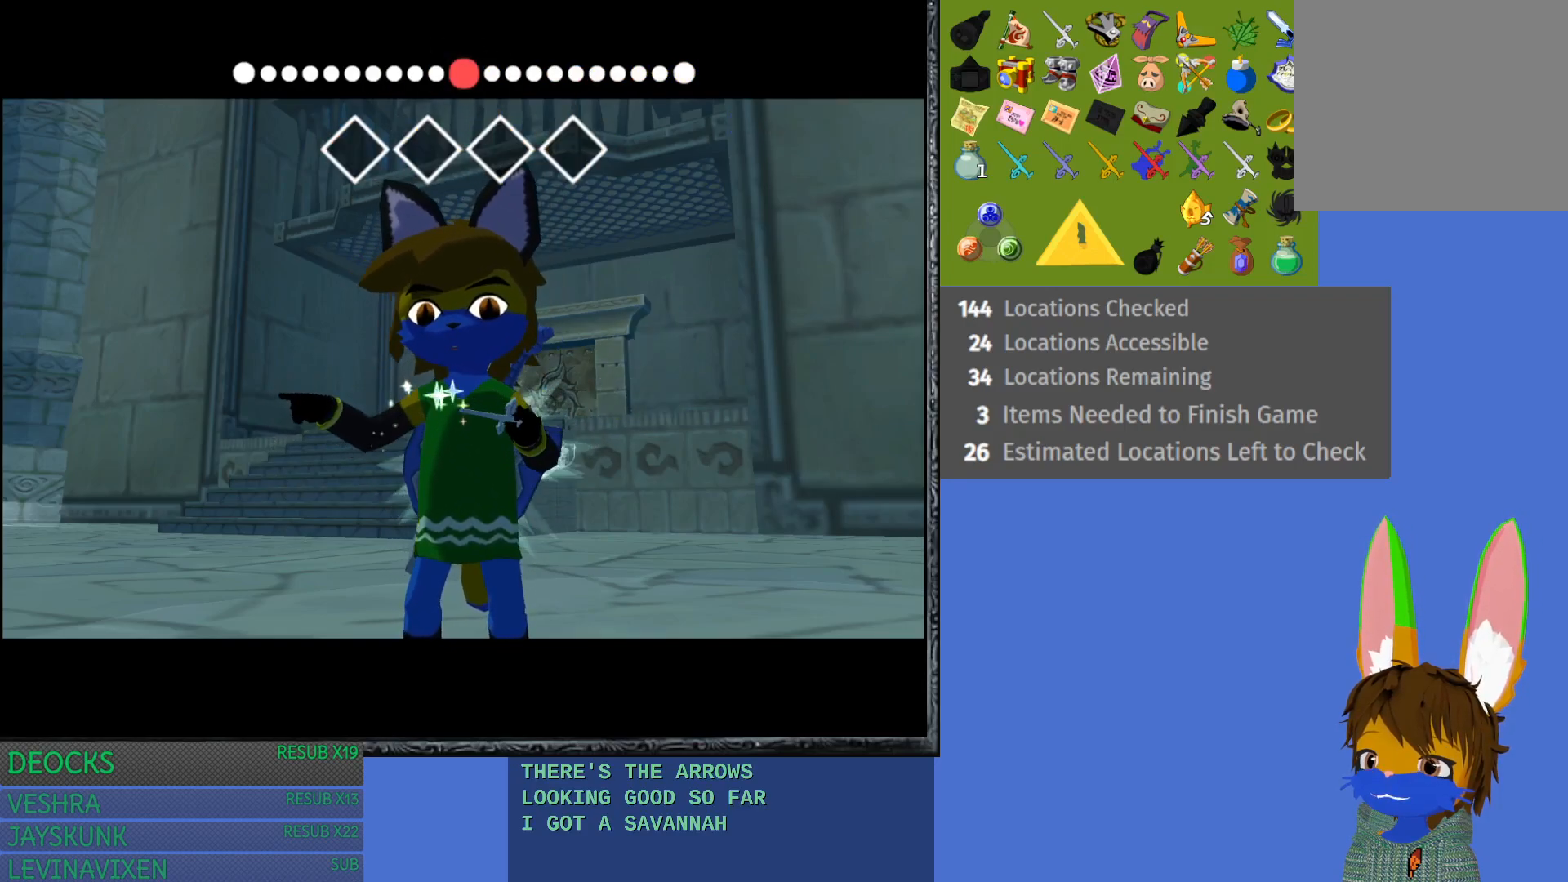
{"buttons": [], "left_stick": "center", "right_stick": "center", "events": []}